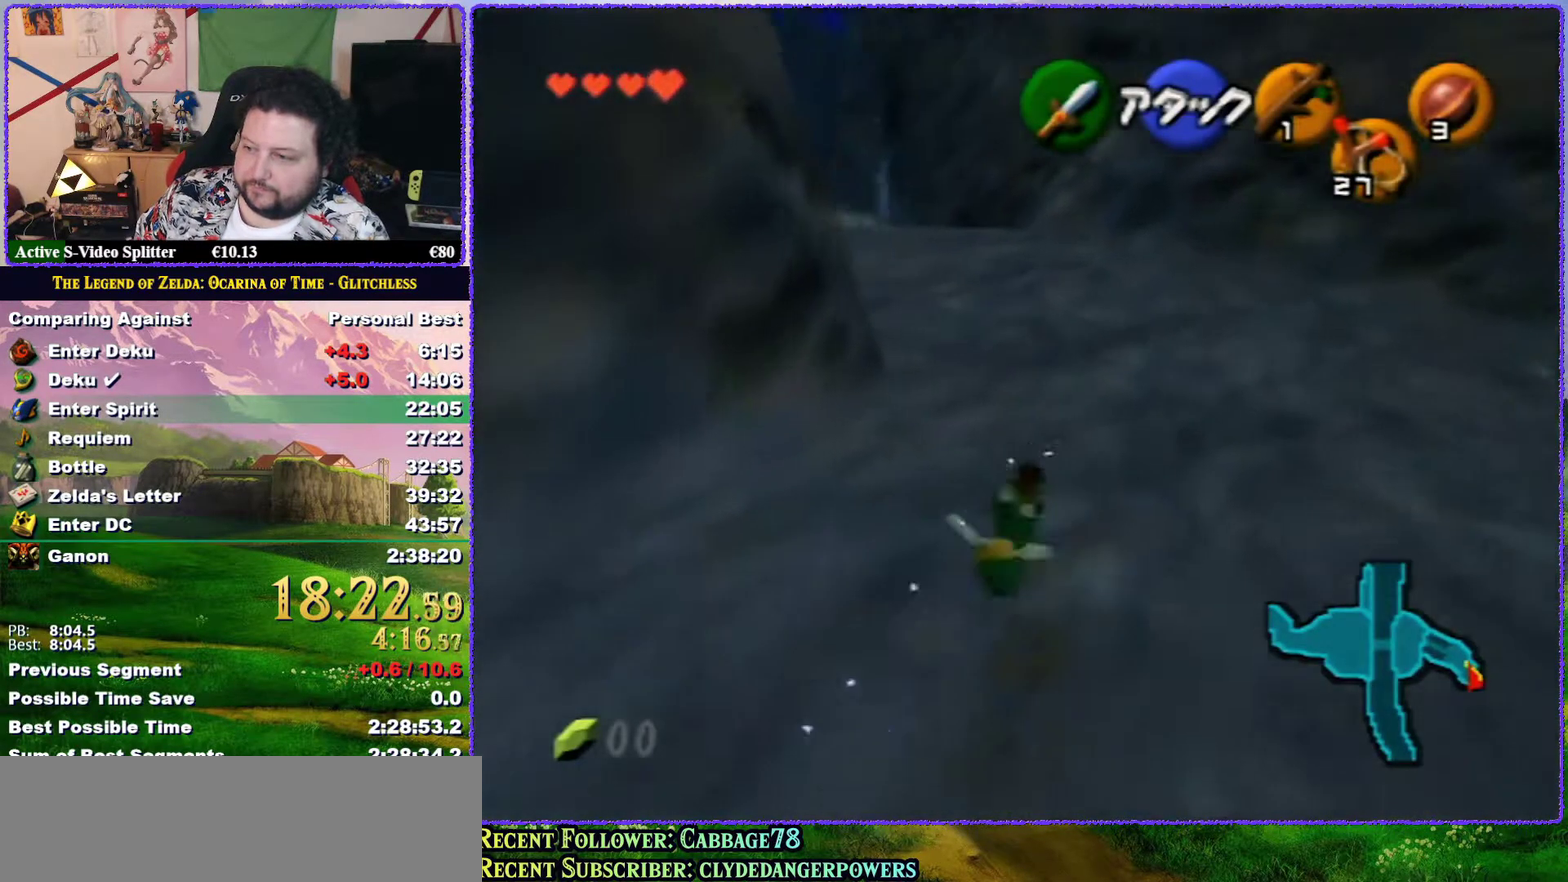
Gameplay with a controller (Nintendo layout); each line is a JSON object with the inputs held at the frame after it. "events" lists button and stick changes between this image and that frame as [ms after this image, input, new state], when the widget could be followed in between. Not read: L3 R3.
{"buttons": [], "left_stick": "up", "events": [[167, "Z", "up"]]}
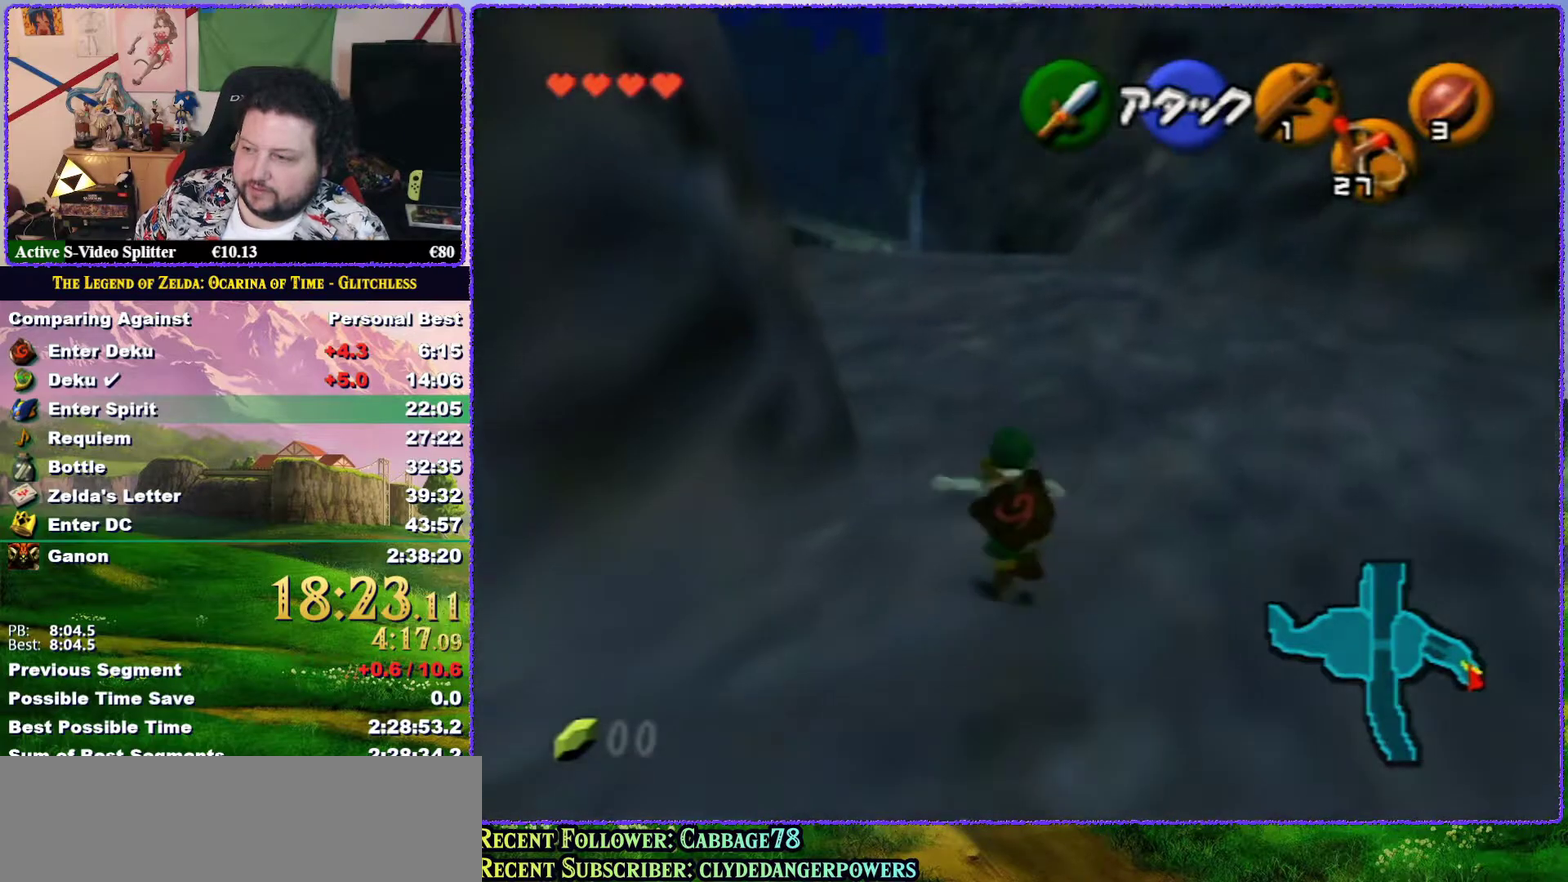
{"buttons": [], "left_stick": "up", "events": [[17, "A", "down"], [83, "Z", "down"], [167, "A", "up"], [367, "Z", "up"]]}
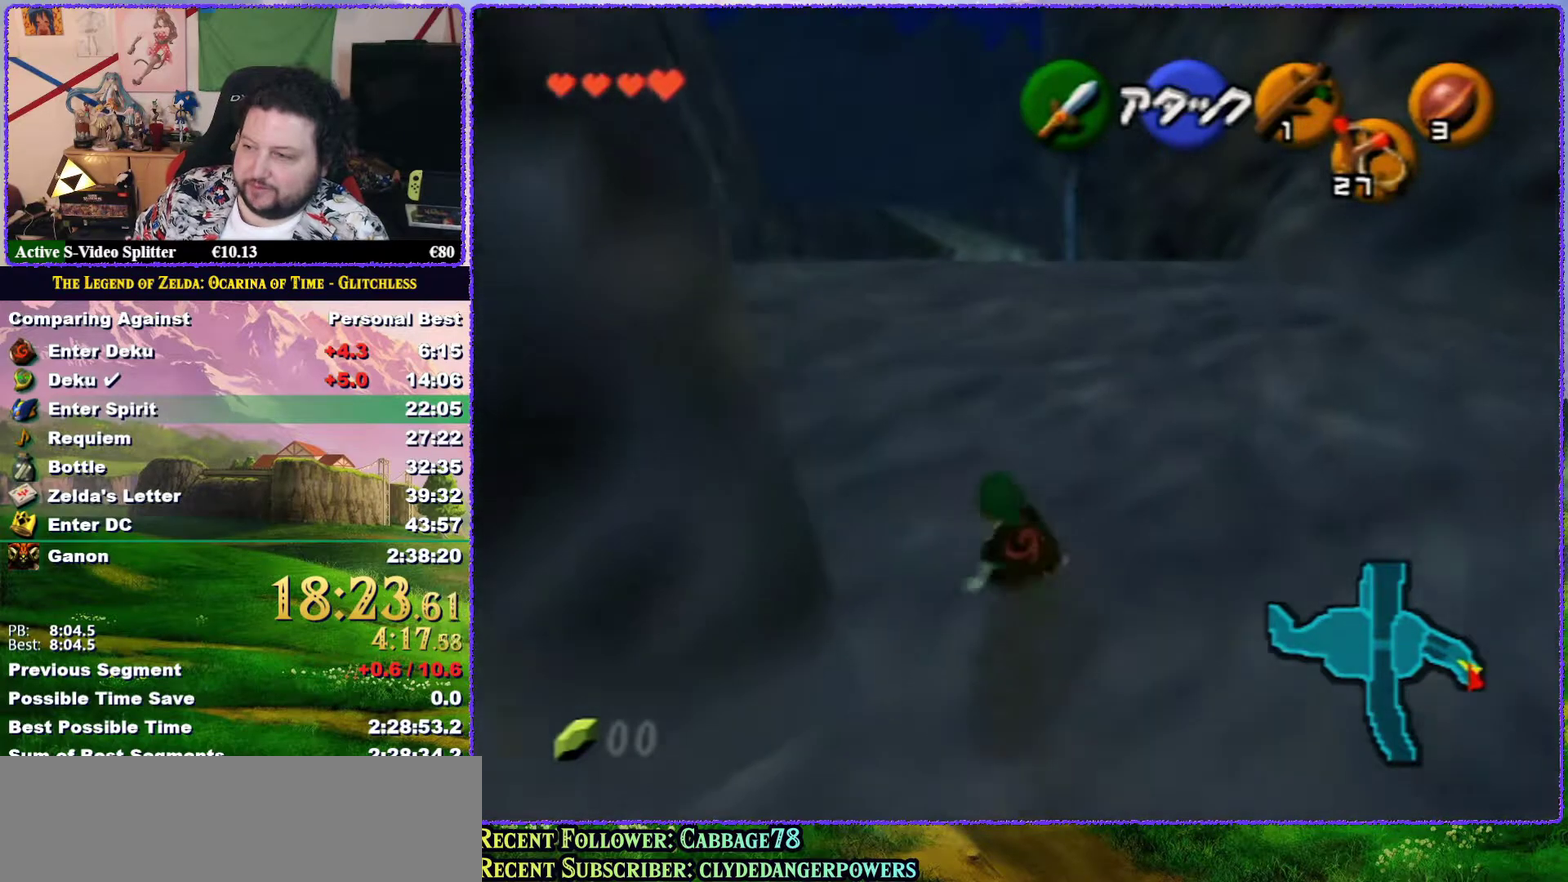
{"buttons": ["A"], "left_stick": "up", "events": [[217, "A", "down"]]}
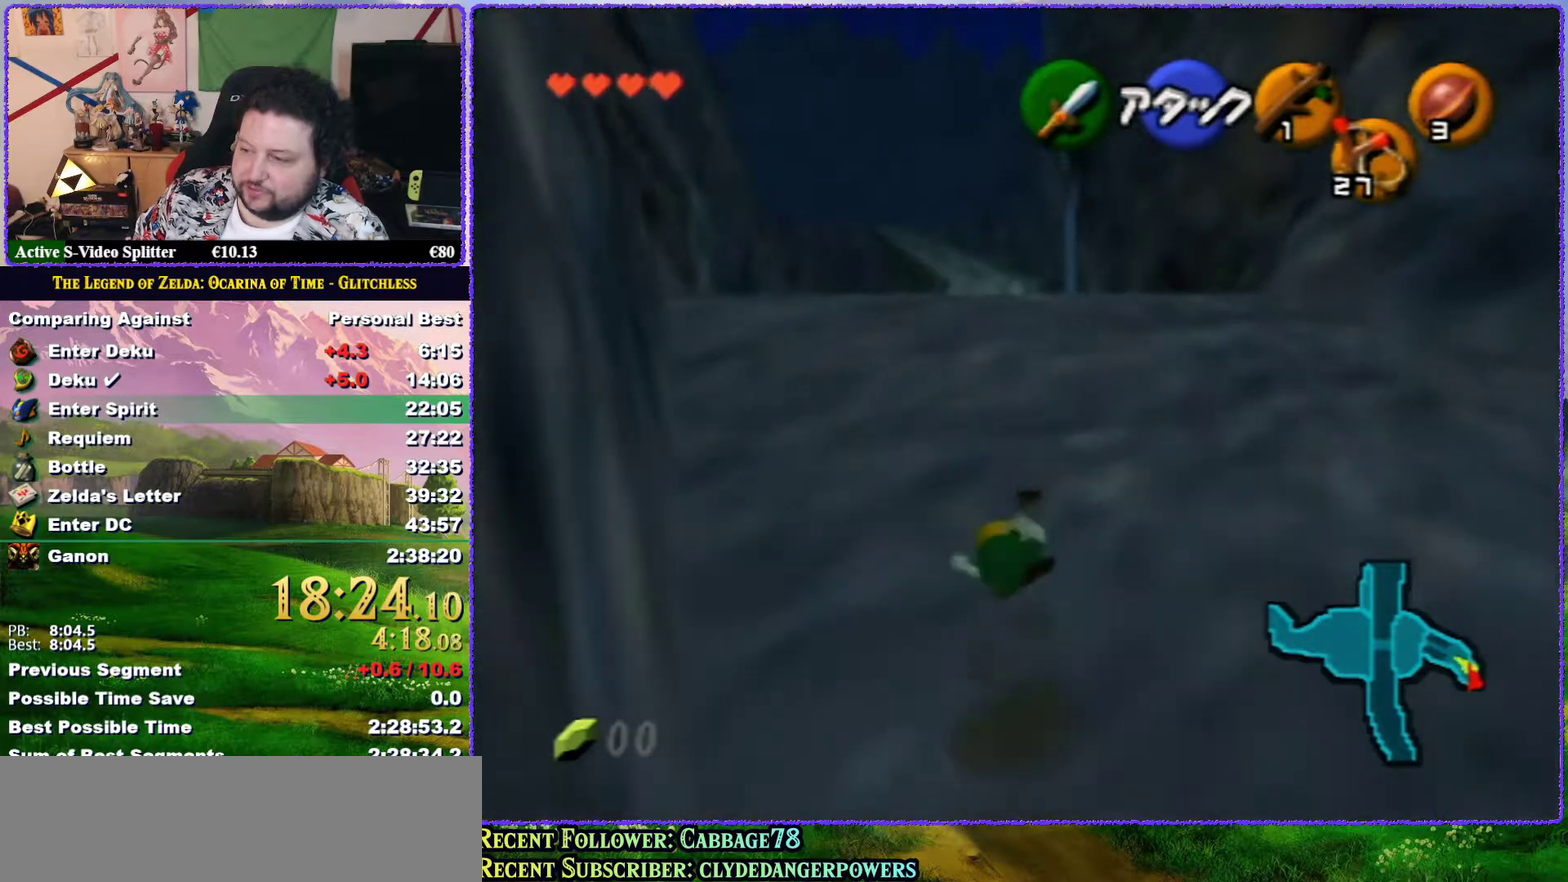
{"buttons": ["A"], "left_stick": "up", "events": [[283, "A", "up"], [483, "A", "down"]]}
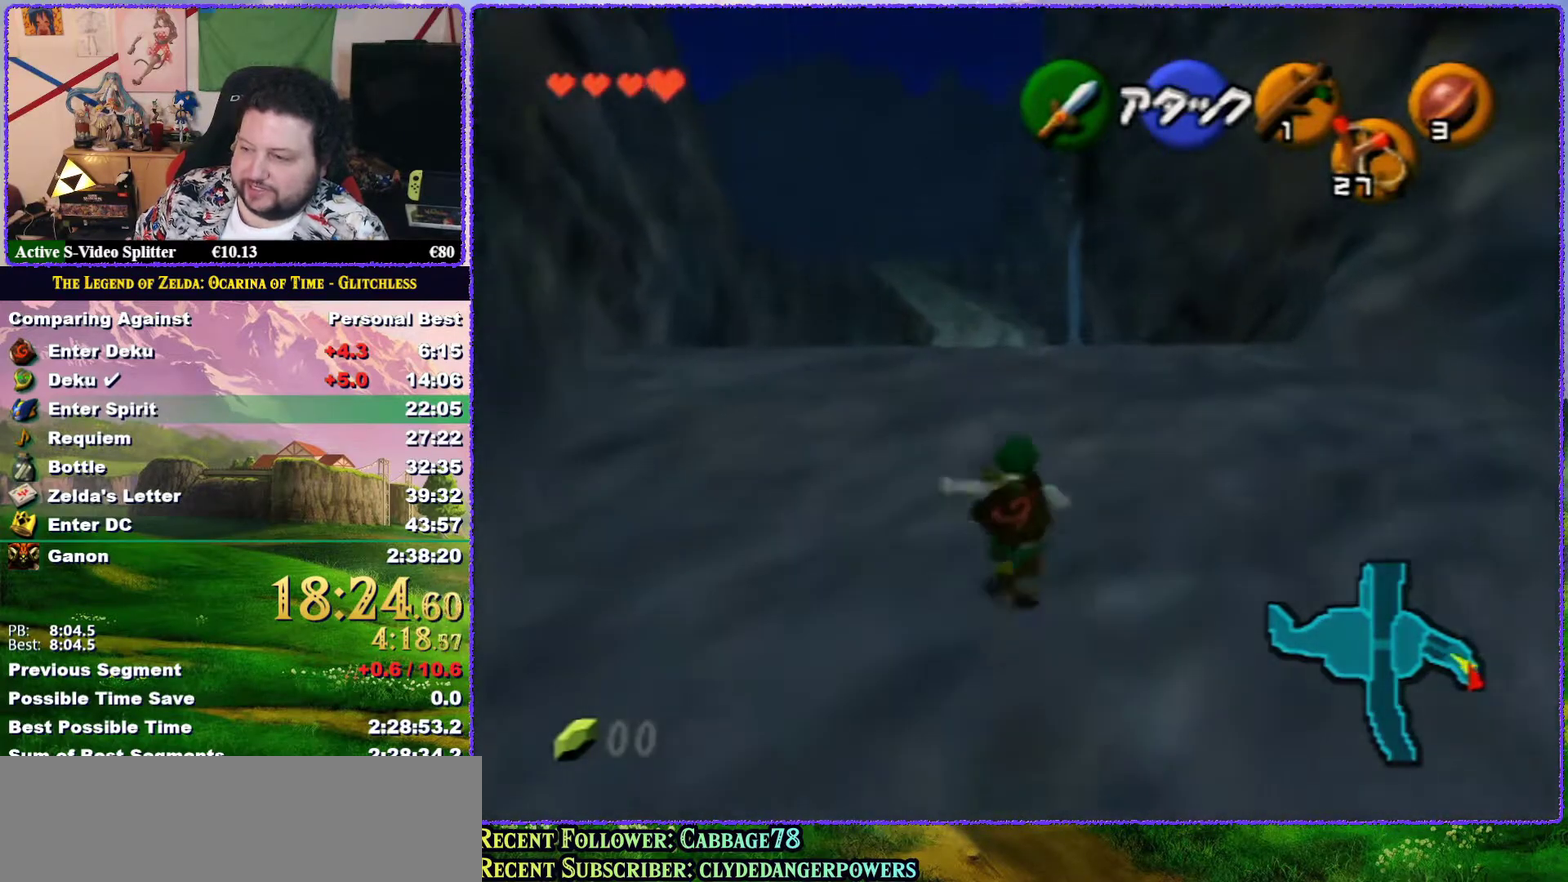
{"buttons": ["A"], "left_stick": "up", "events": []}
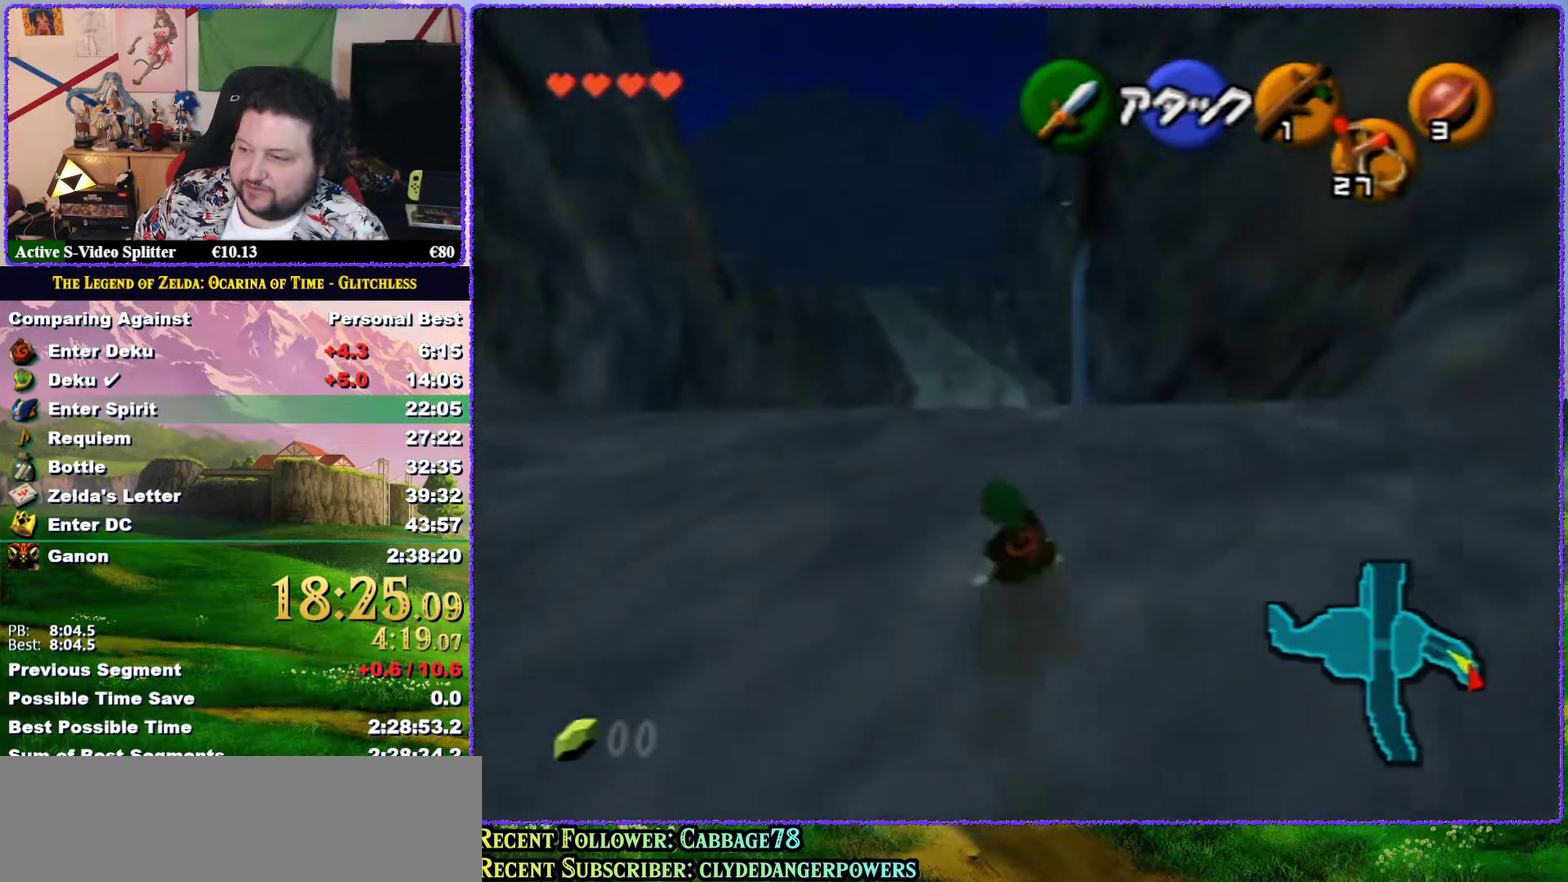
{"buttons": ["Z"], "left_stick": "up", "events": [[33, "A", "up"], [217, "A", "down"], [300, "Z", "down"], [333, "A", "up"]]}
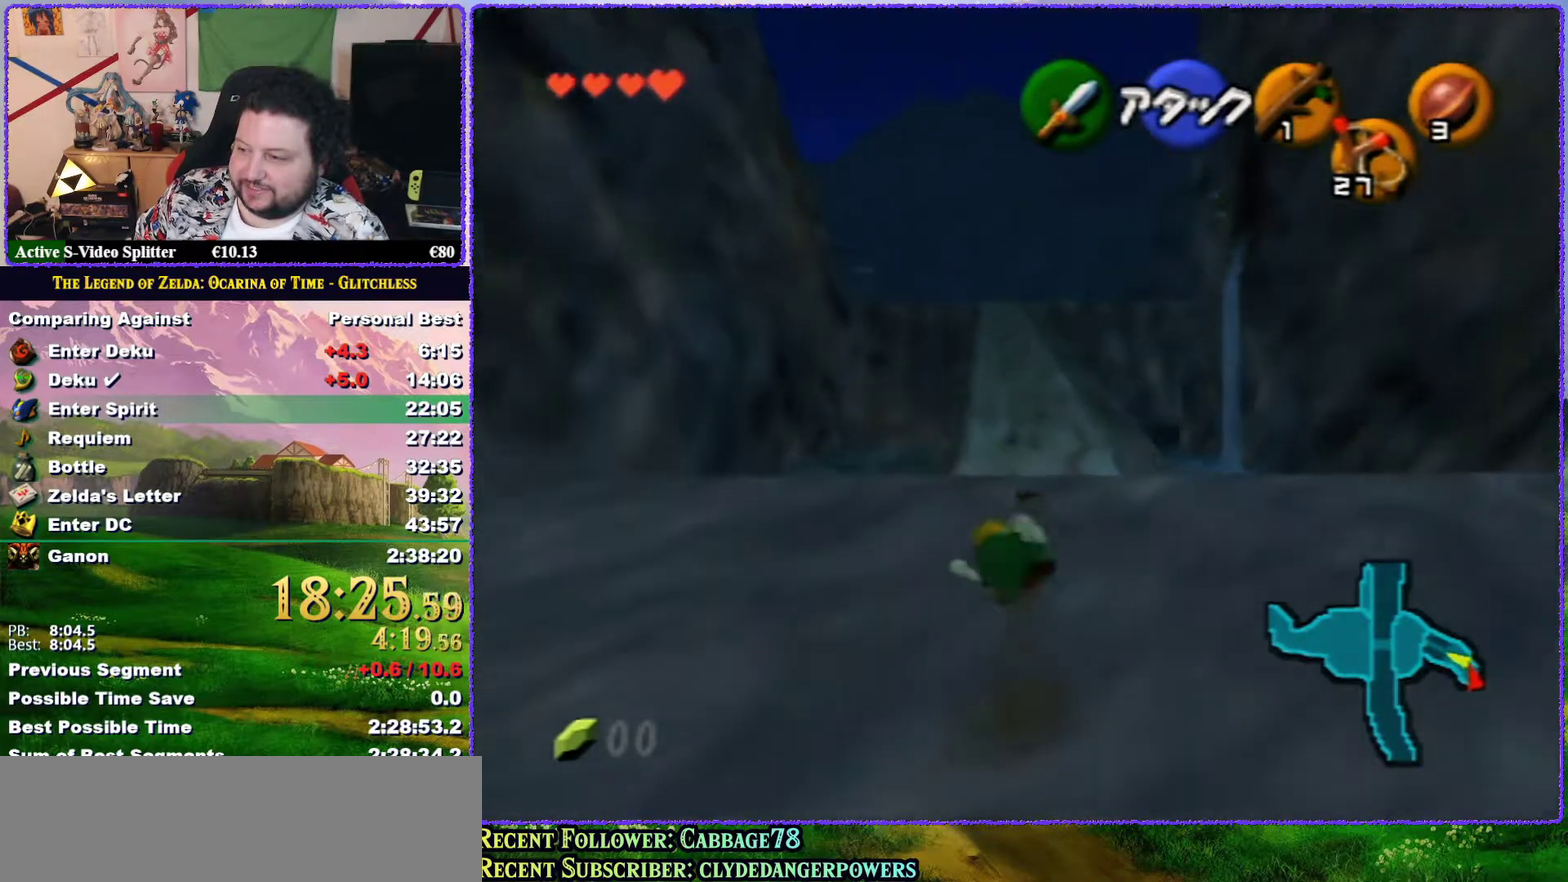
{"buttons": [], "left_stick": "up", "events": [[33, "Z", "up"]]}
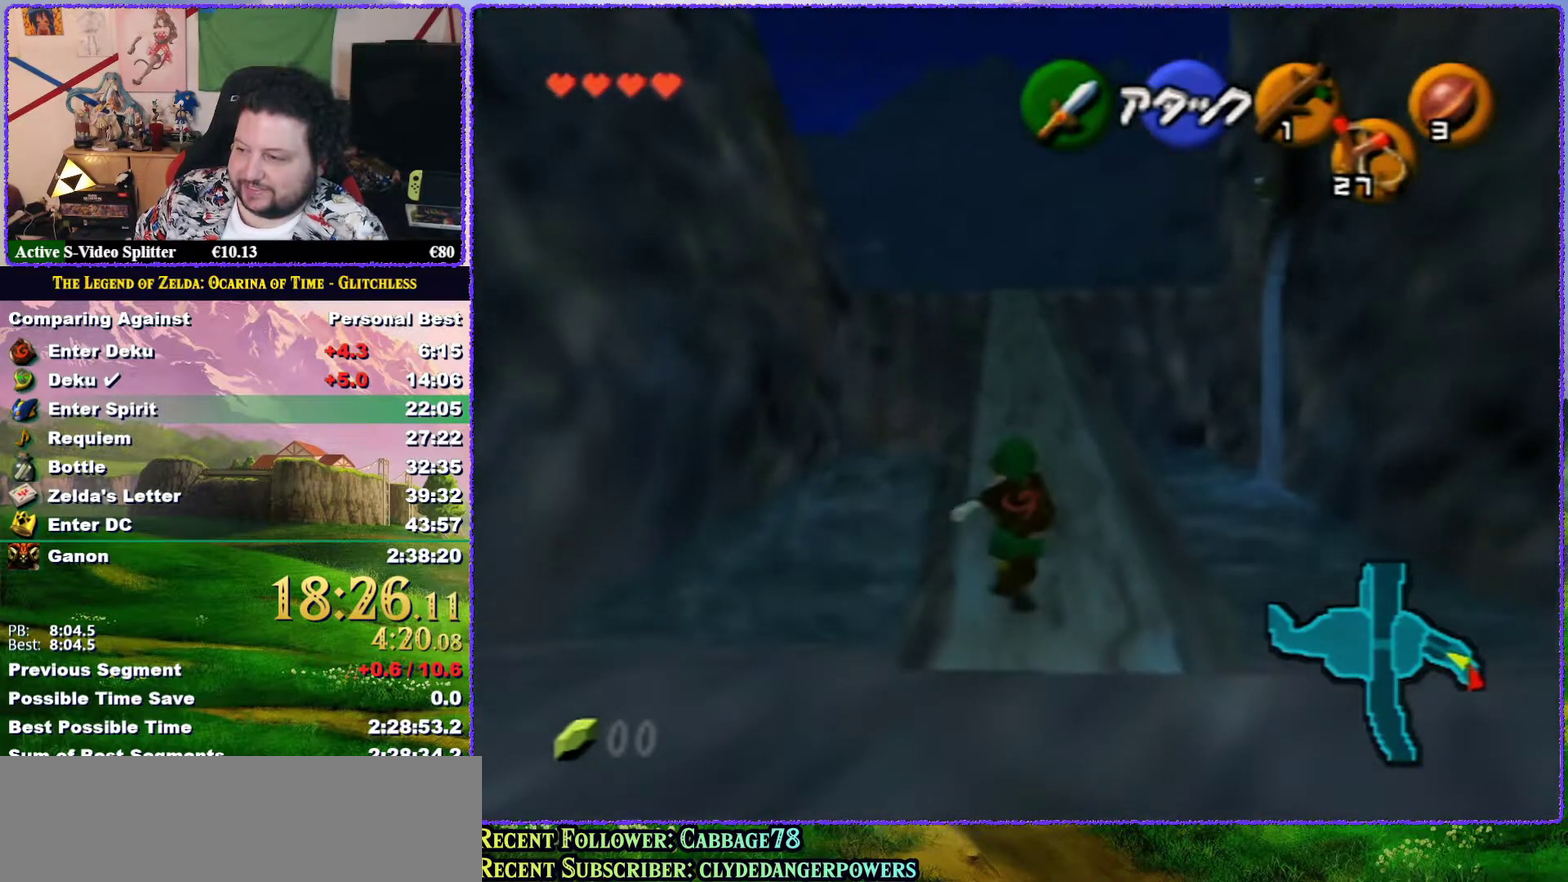
{"buttons": ["Z"], "left_stick": "down", "events": [[317, "left_stick", "center"], [383, "left_stick", "down"], [483, "Z", "down"]]}
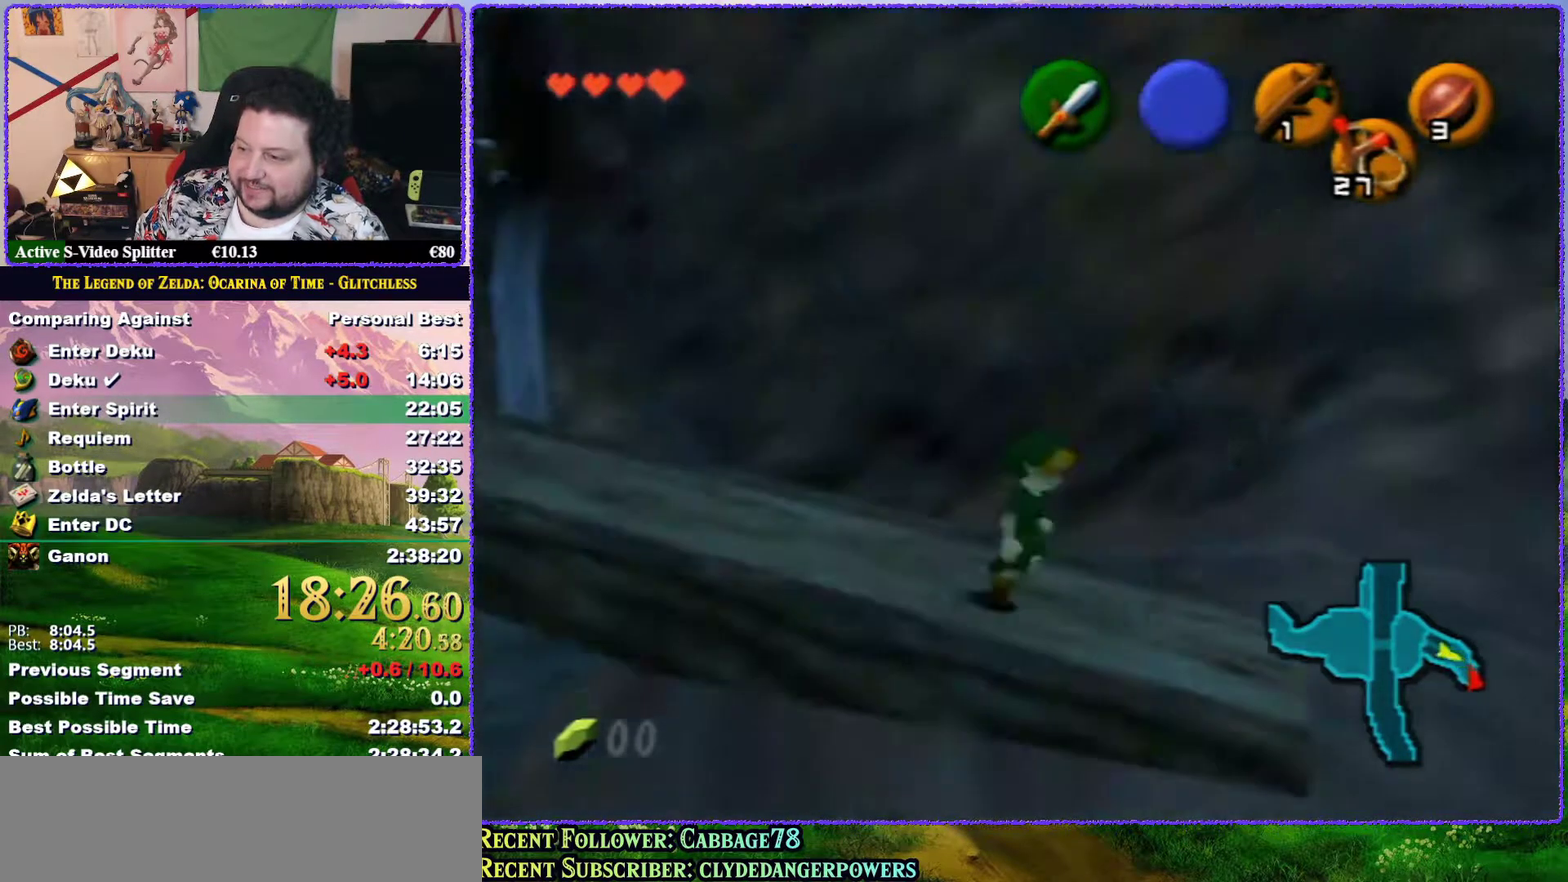
{"buttons": ["Z"], "left_stick": "down", "events": []}
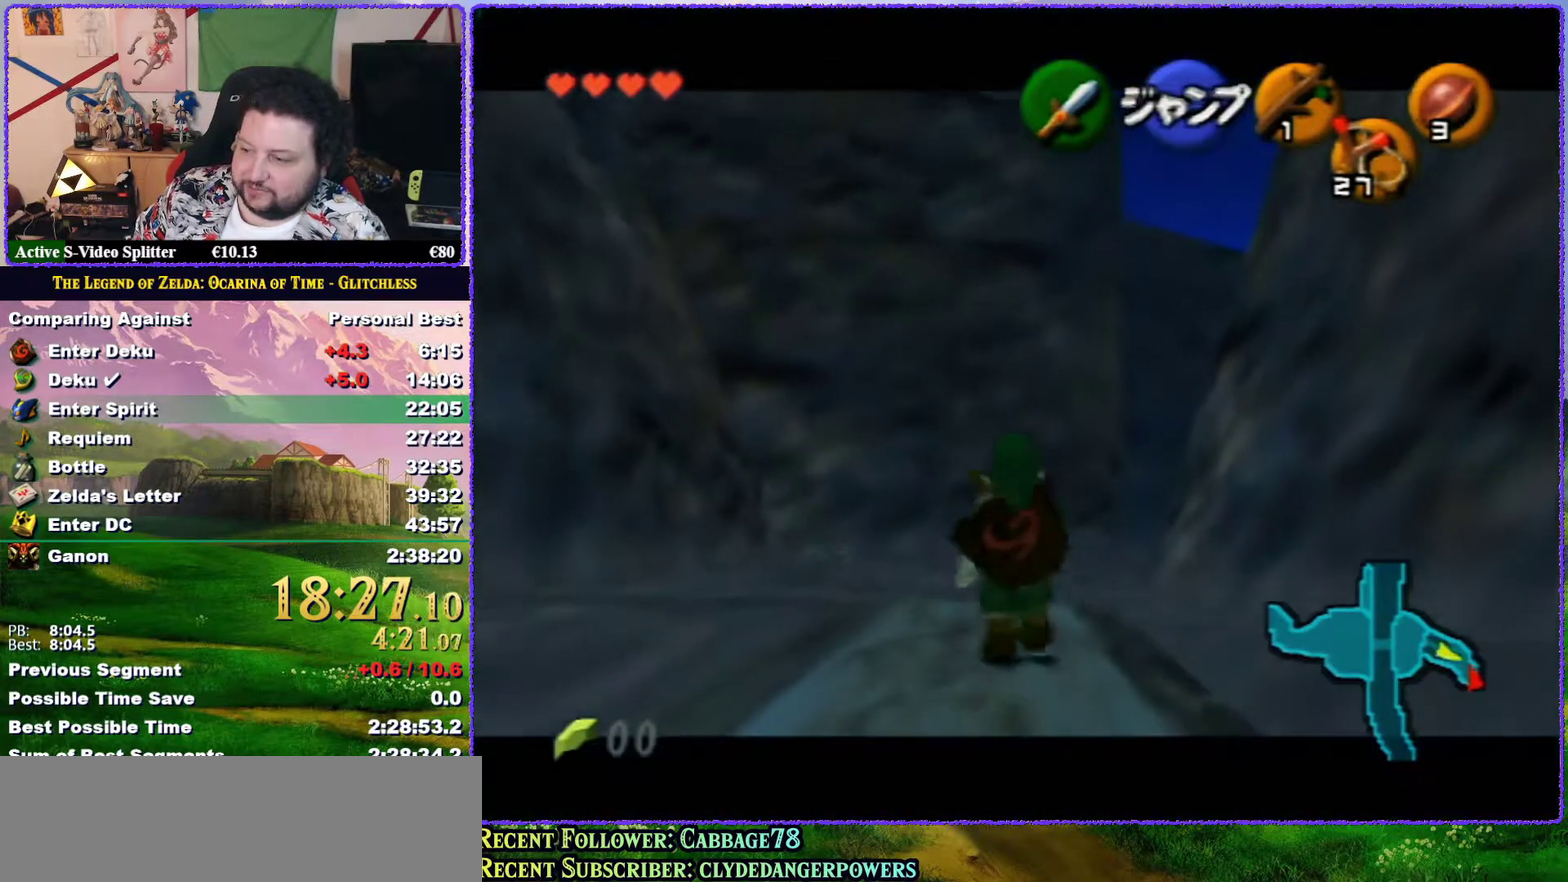
{"buttons": ["Z"], "left_stick": "down", "events": []}
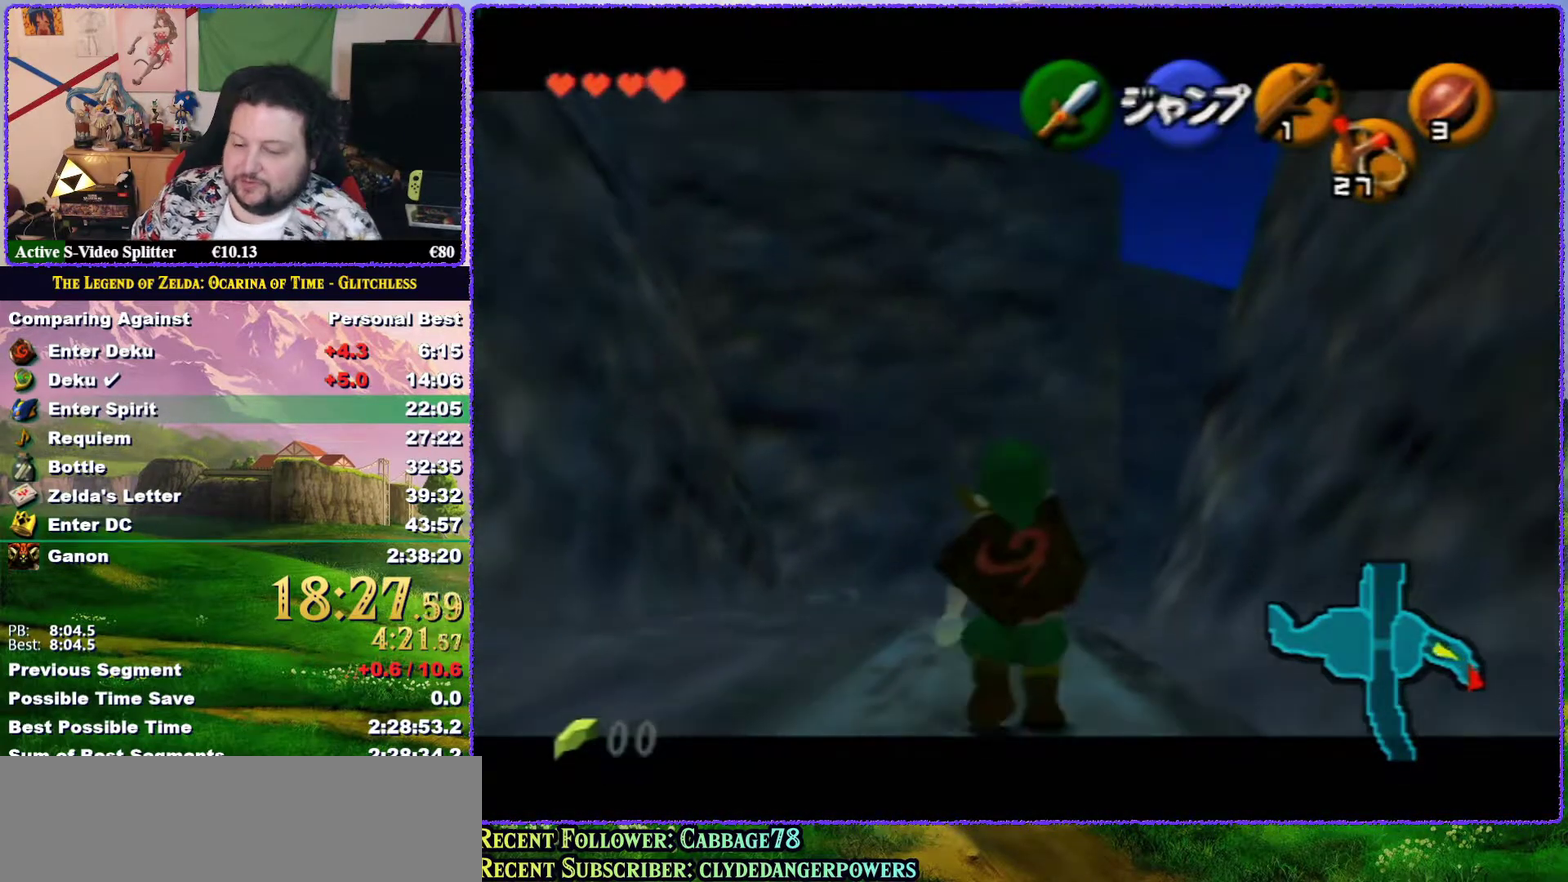
{"buttons": ["Z"], "left_stick": "down", "events": []}
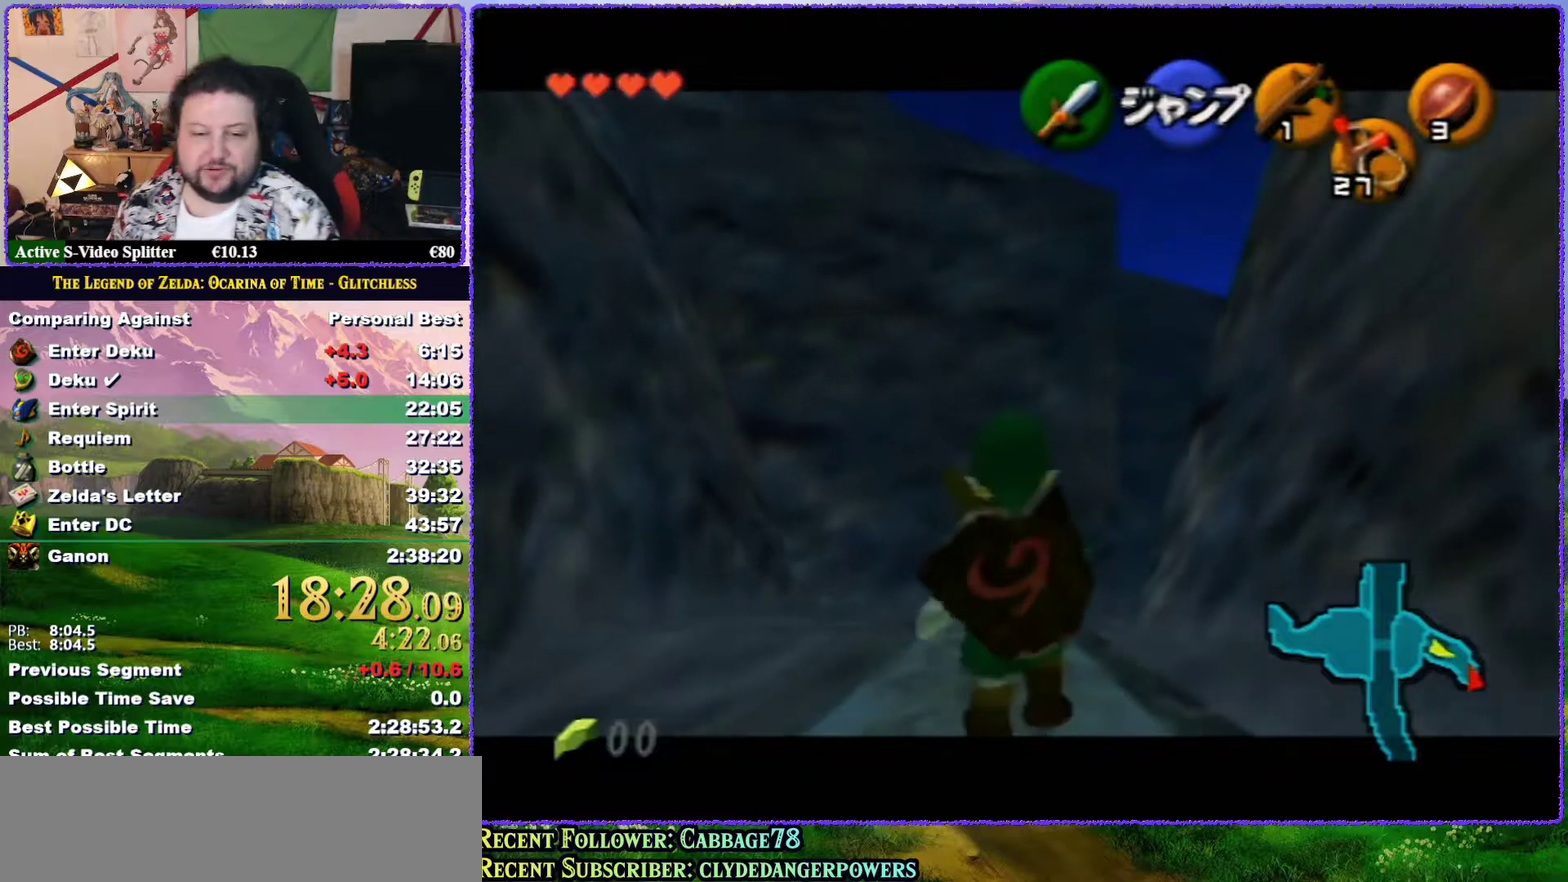
{"buttons": ["Z"], "left_stick": "down", "events": []}
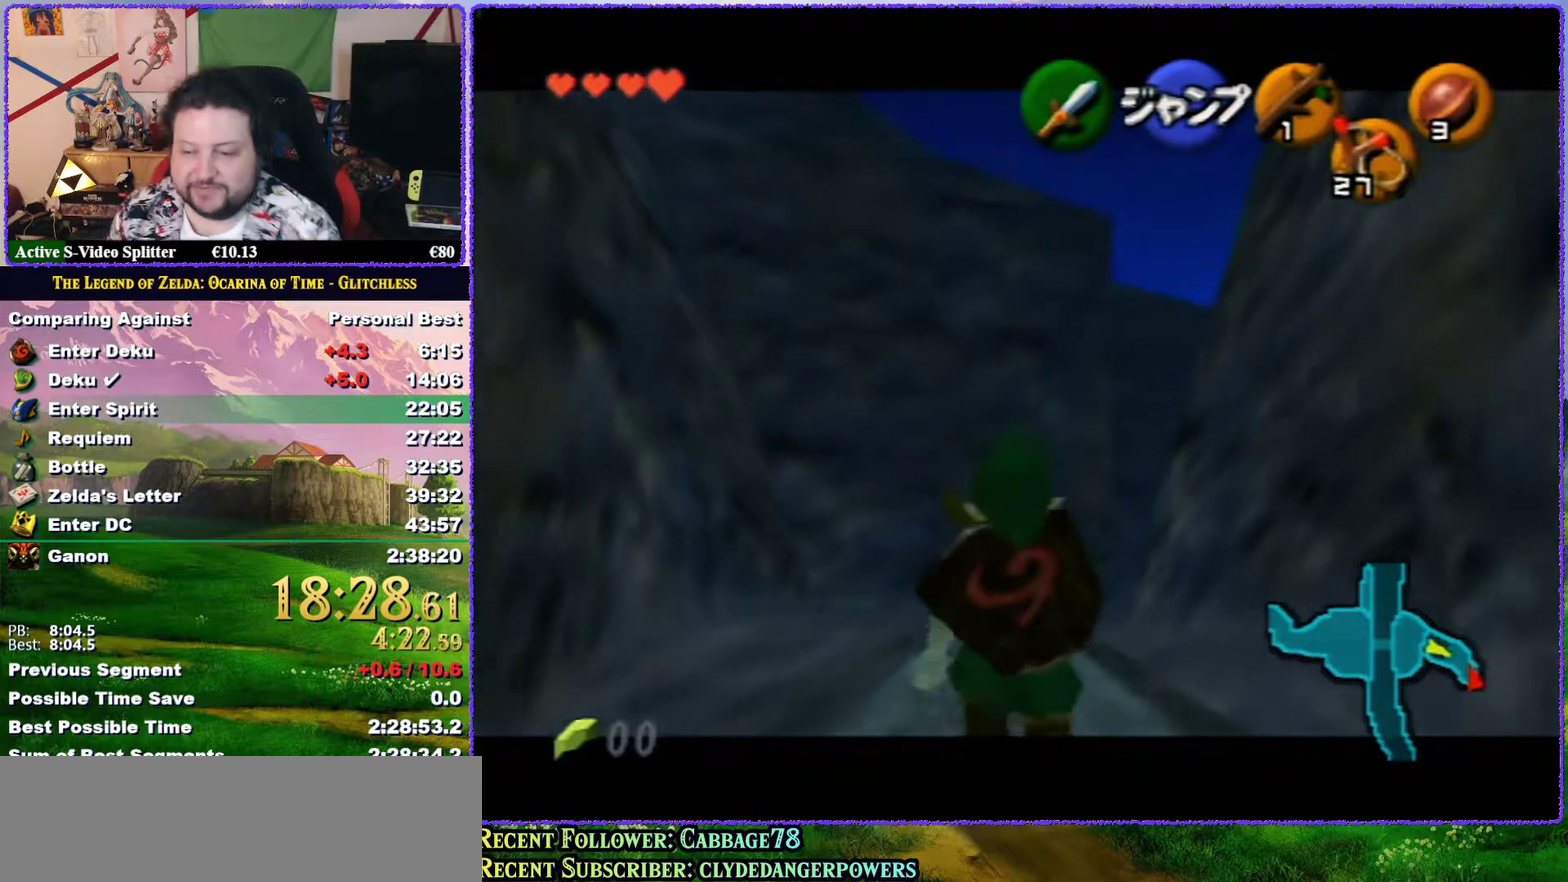
{"buttons": ["Z"], "left_stick": "down", "events": []}
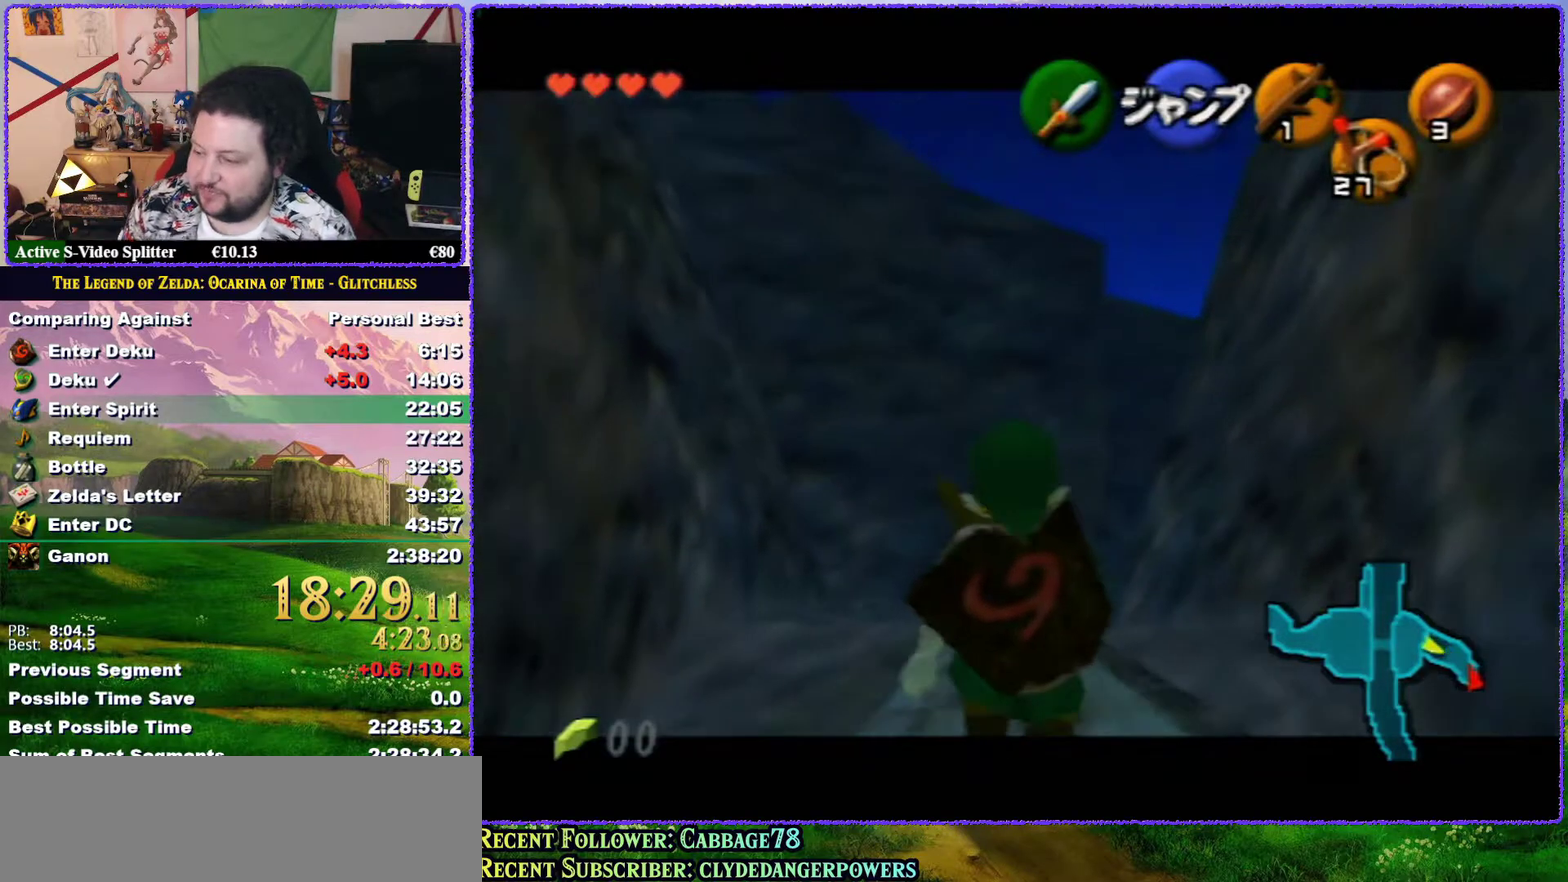
{"buttons": ["Z"], "left_stick": "down", "events": []}
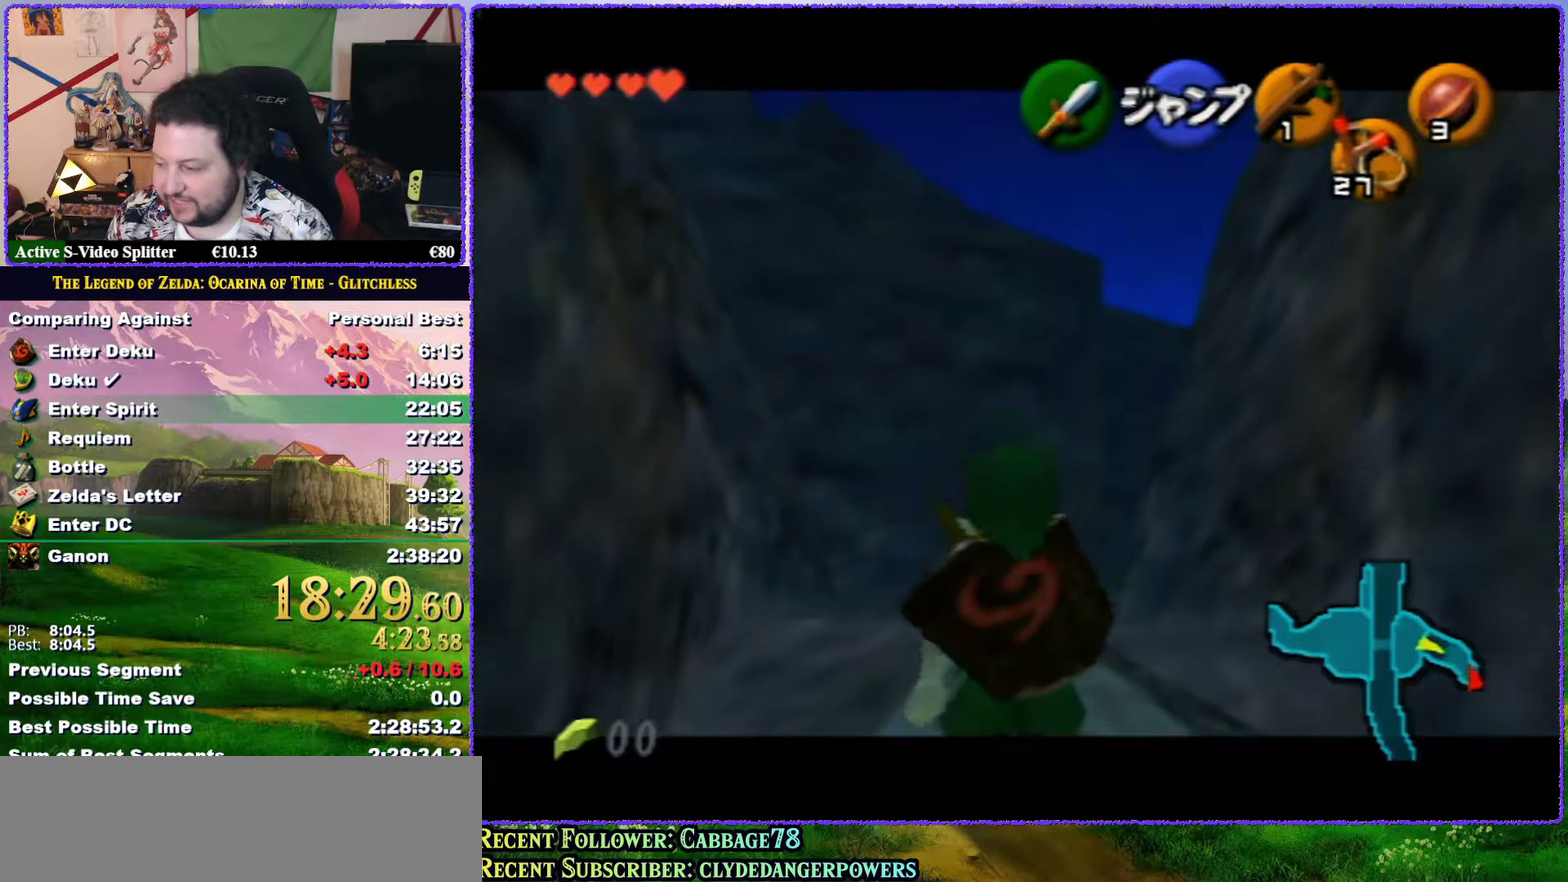
{"buttons": ["Z"], "left_stick": "down", "events": []}
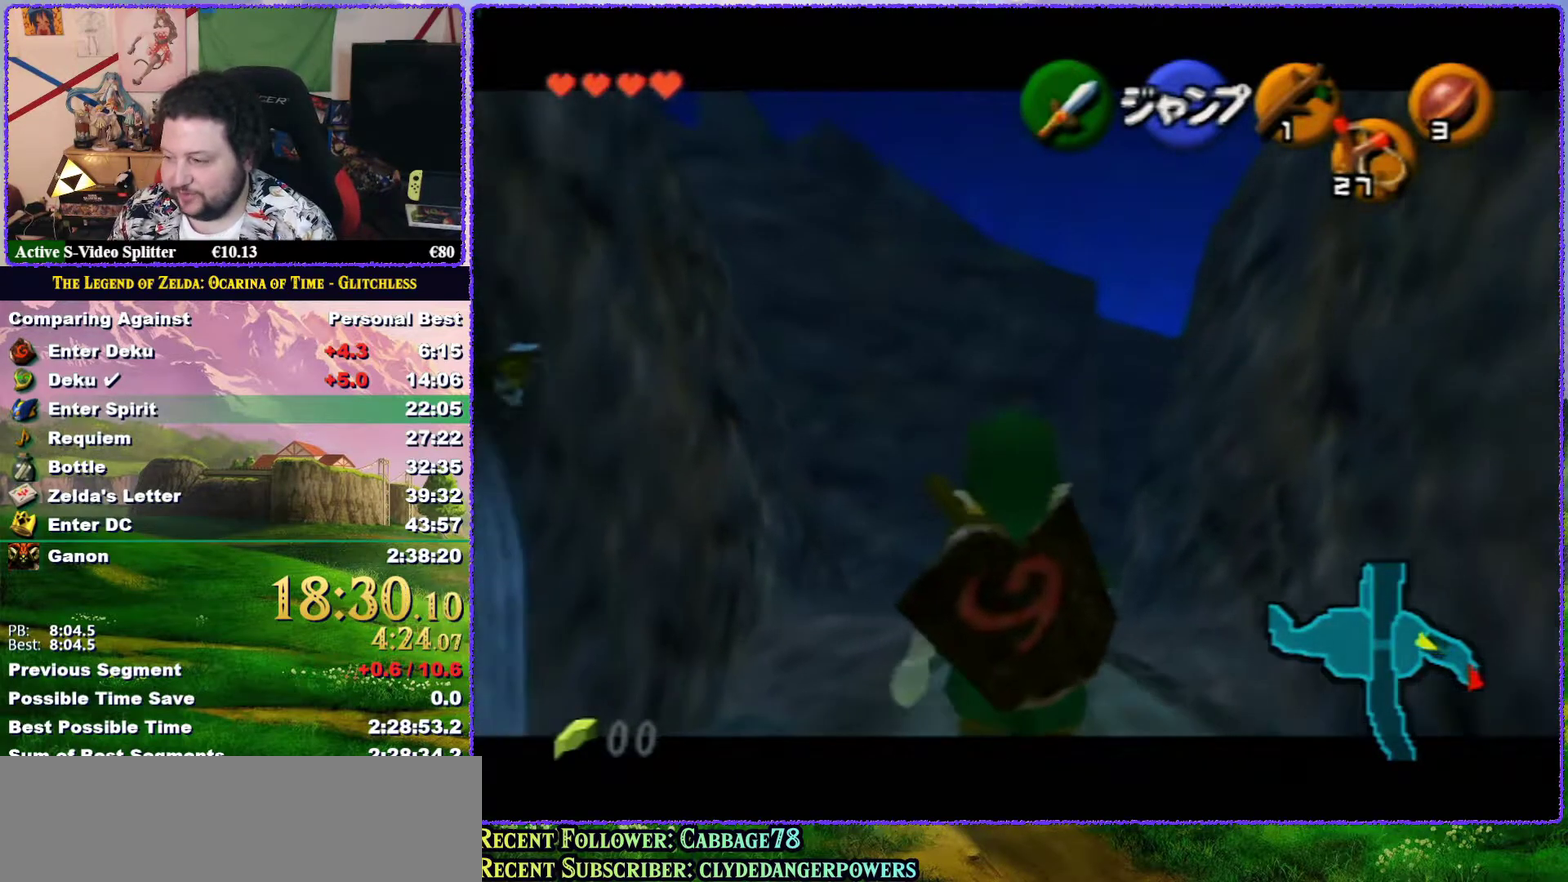
{"buttons": ["Z"], "left_stick": "down", "events": []}
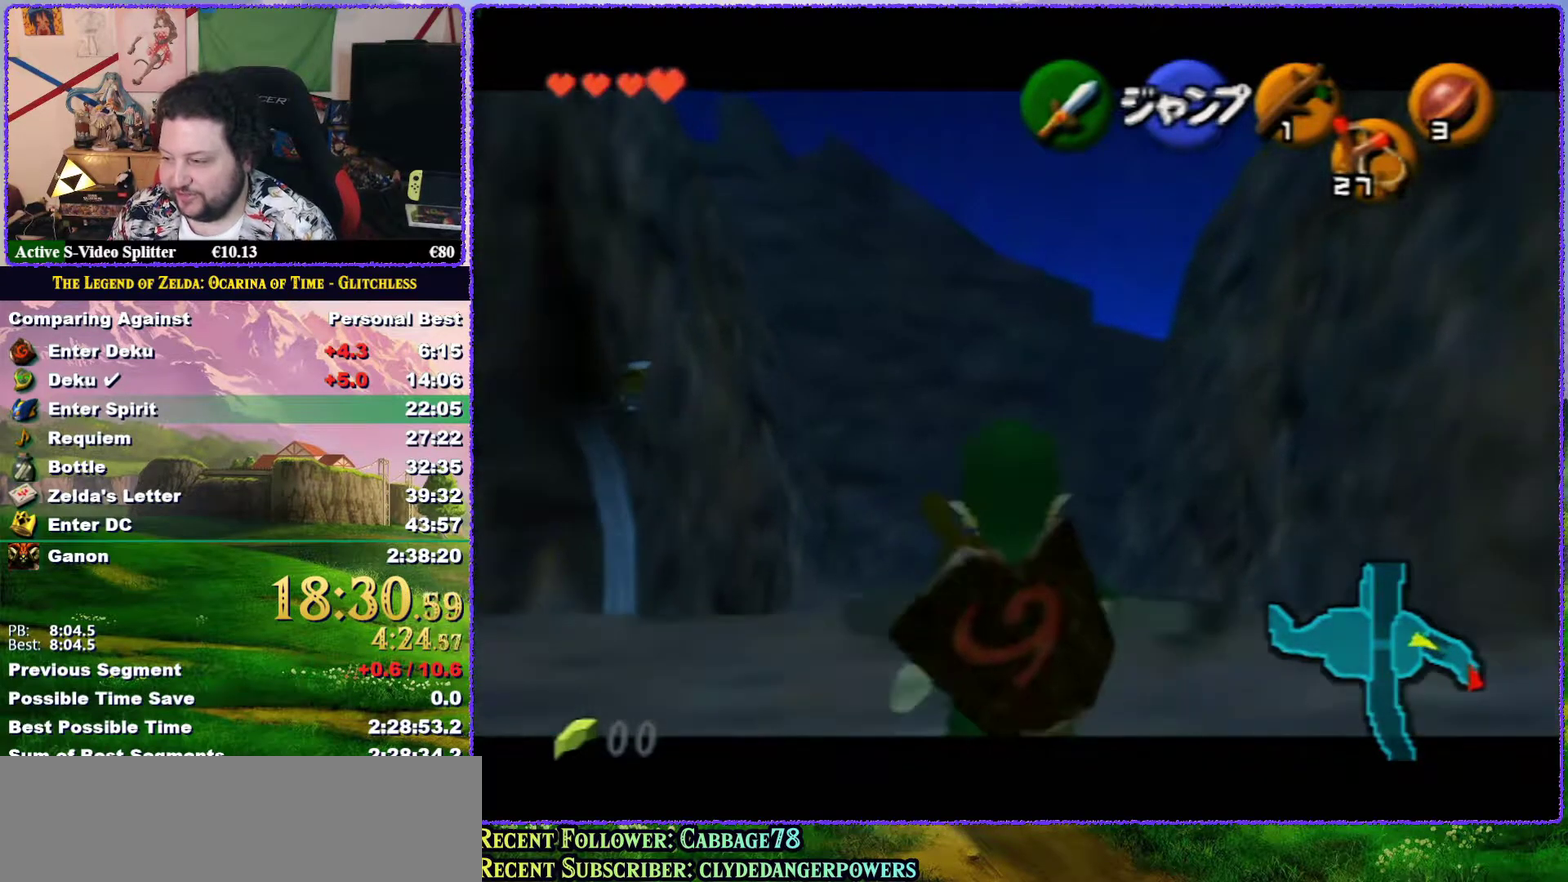
{"buttons": ["Z"], "left_stick": "down-right", "events": [[183, "Z", "up"], [233, "left_stick", "down-right"], [367, "A", "down"], [433, "Z", "down"], [467, "A", "up"]]}
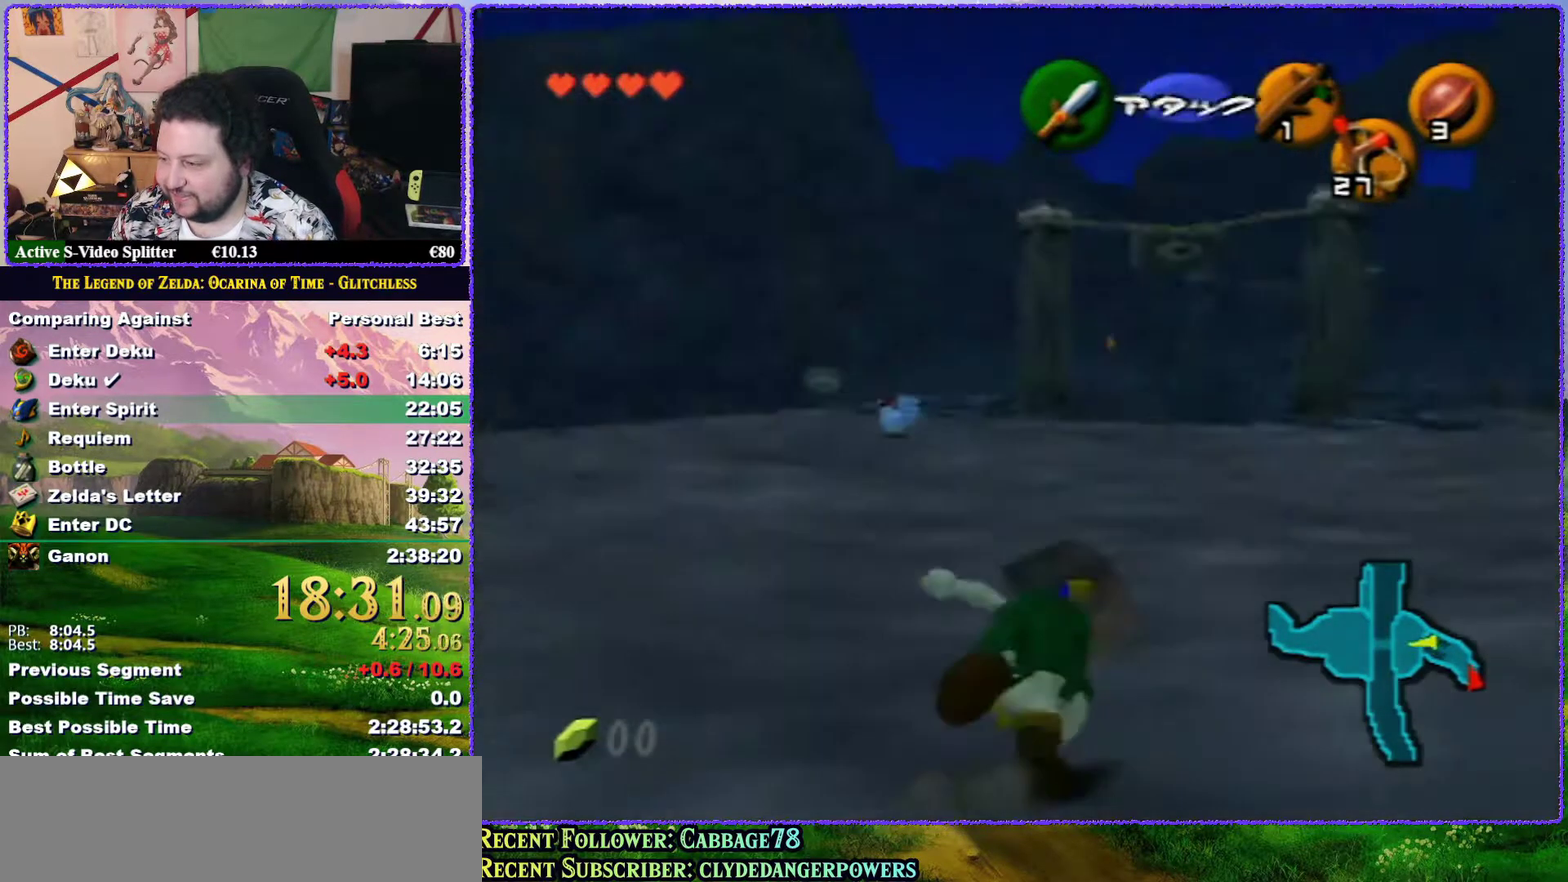
{"buttons": [], "left_stick": "up", "events": [[83, "left_stick", "up"], [150, "Z", "up"]]}
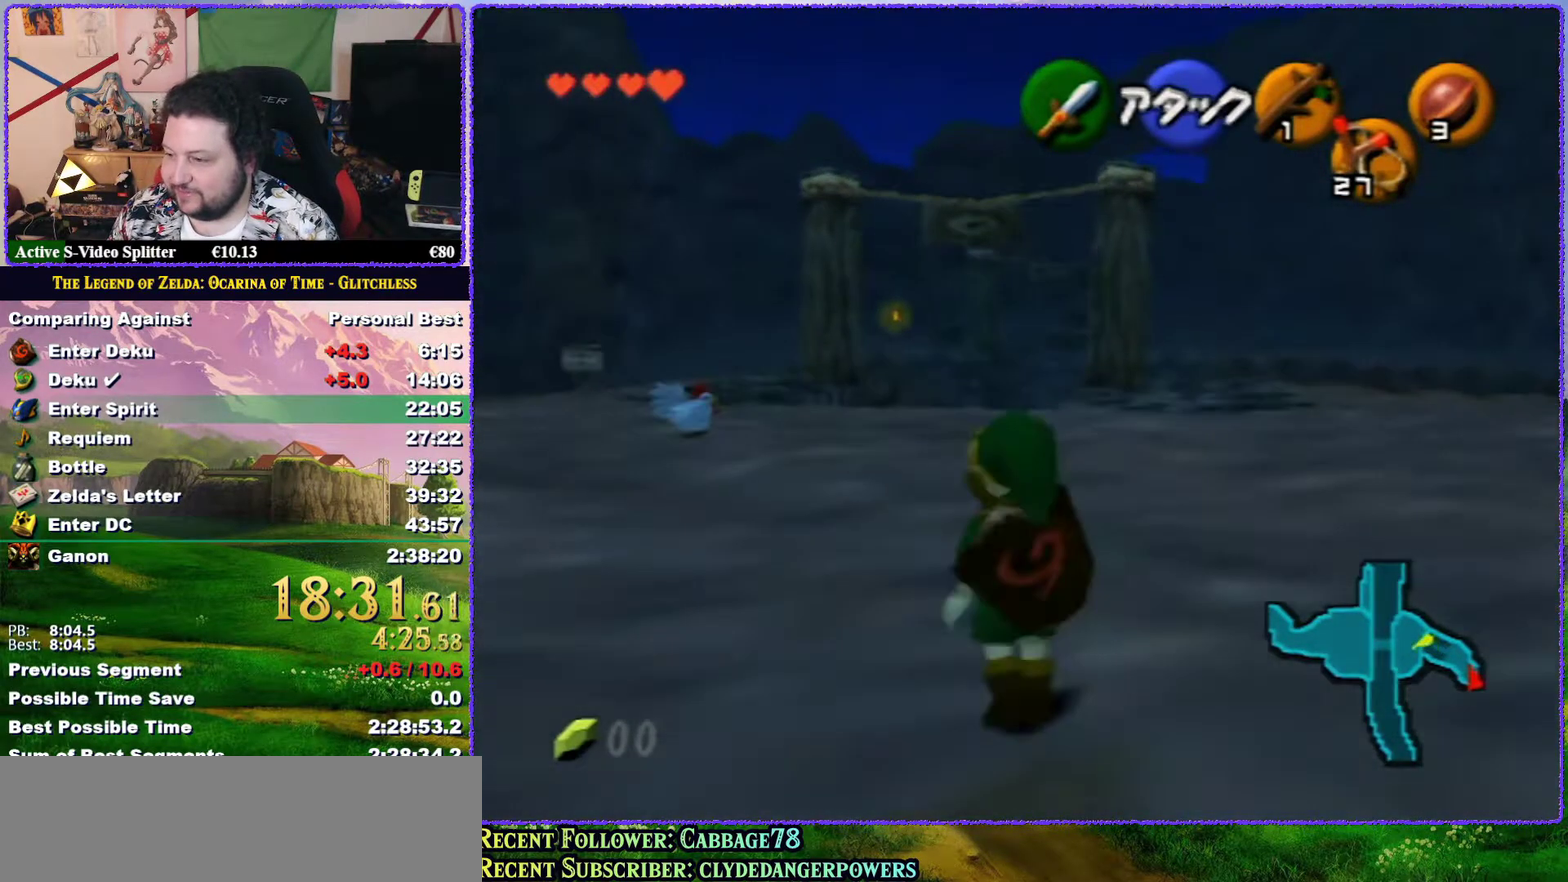
{"buttons": ["A"], "left_stick": "up", "events": [[150, "A", "down"]]}
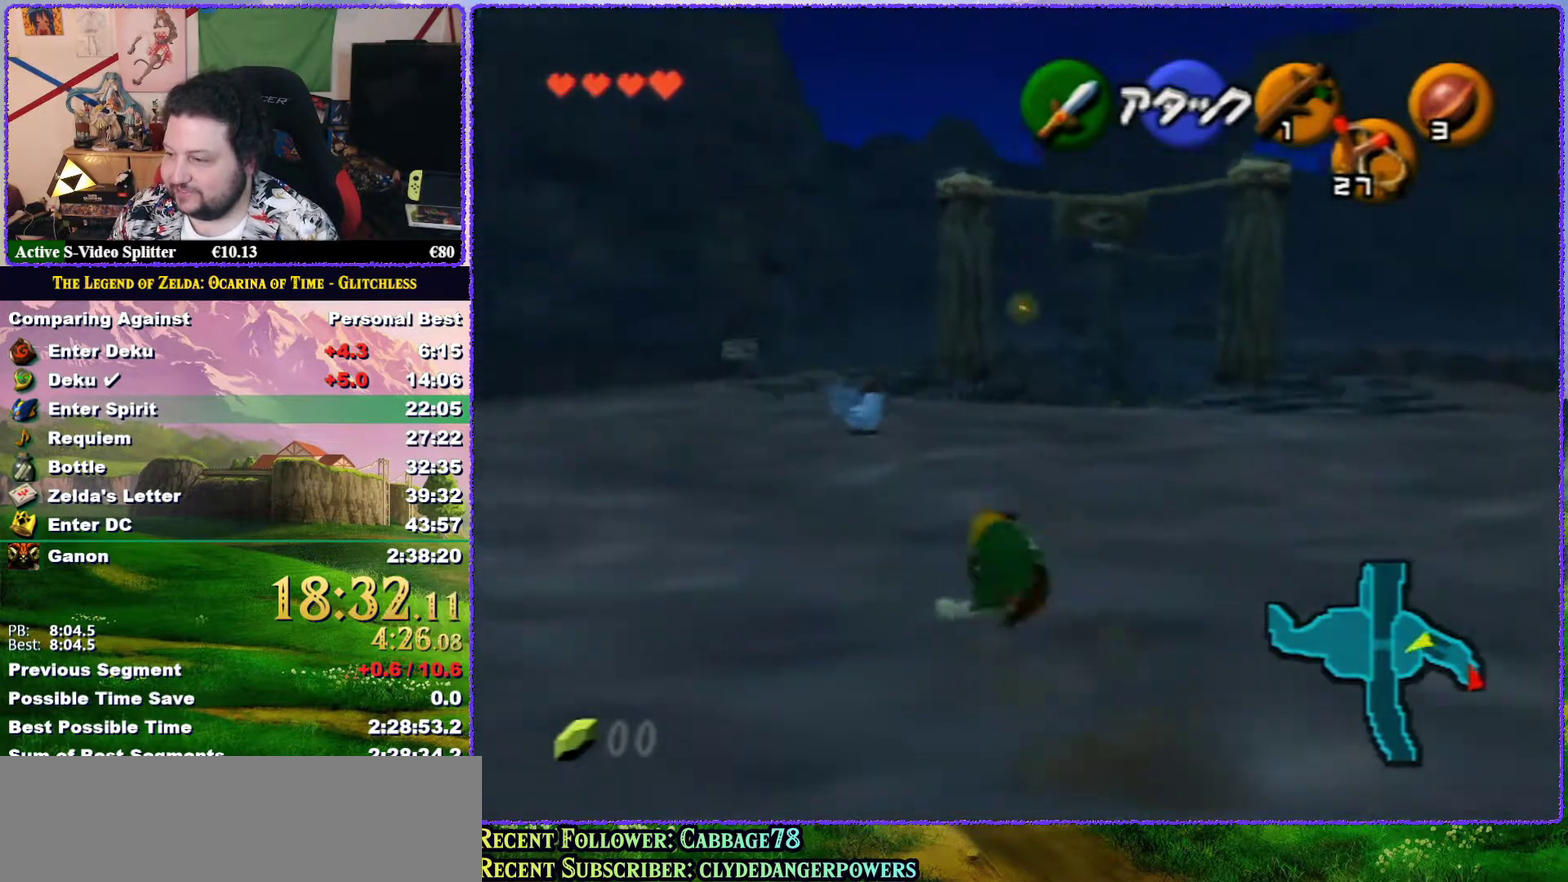
{"buttons": ["A"], "left_stick": "up", "events": [[50, "A", "up"], [283, "A", "down"]]}
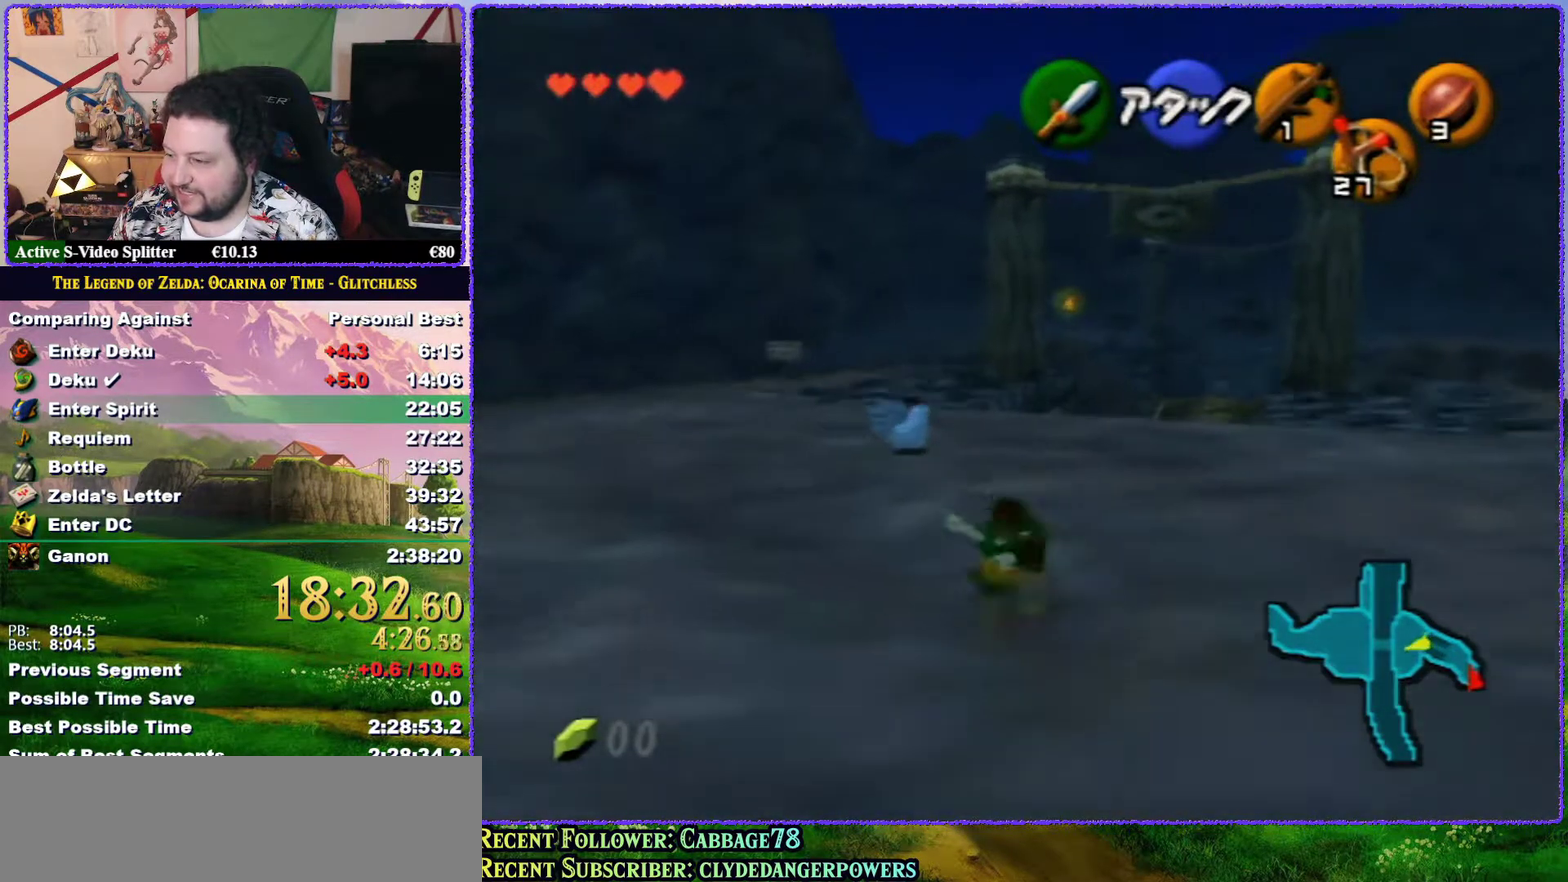
{"buttons": [], "left_stick": "up-left", "events": [[317, "A", "up"], [350, "left_stick", "up-left"]]}
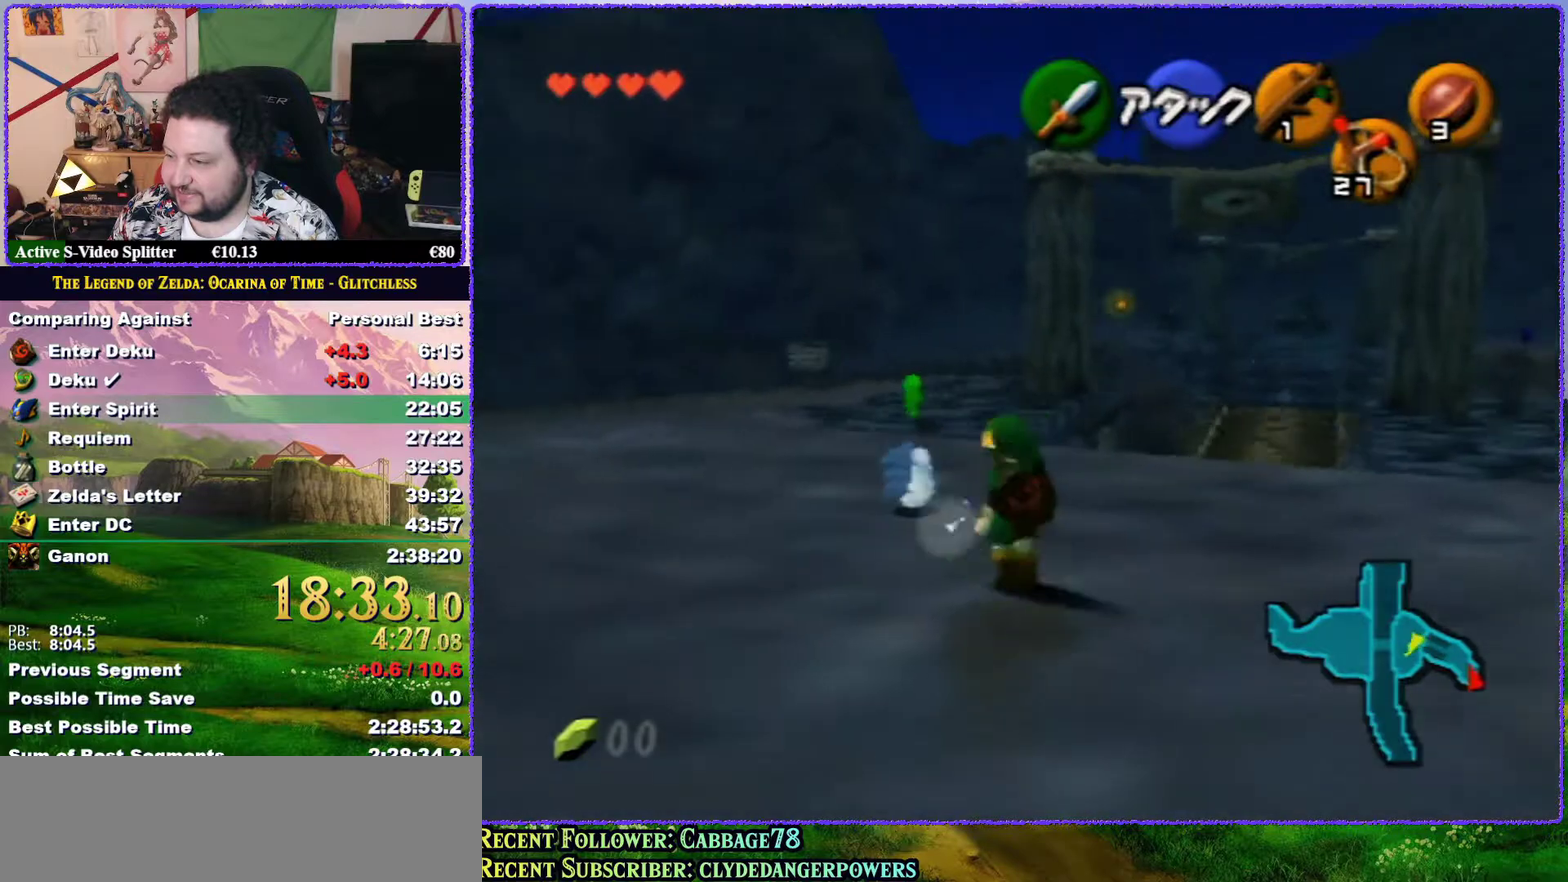
{"buttons": [], "left_stick": "center", "events": [[67, "A", "down"], [117, "A", "up"], [150, "left_stick", "up"], [183, "A", "down"], [217, "left_stick", "center"], [250, "A", "up"], [317, "A", "down"], [400, "A", "up"]]}
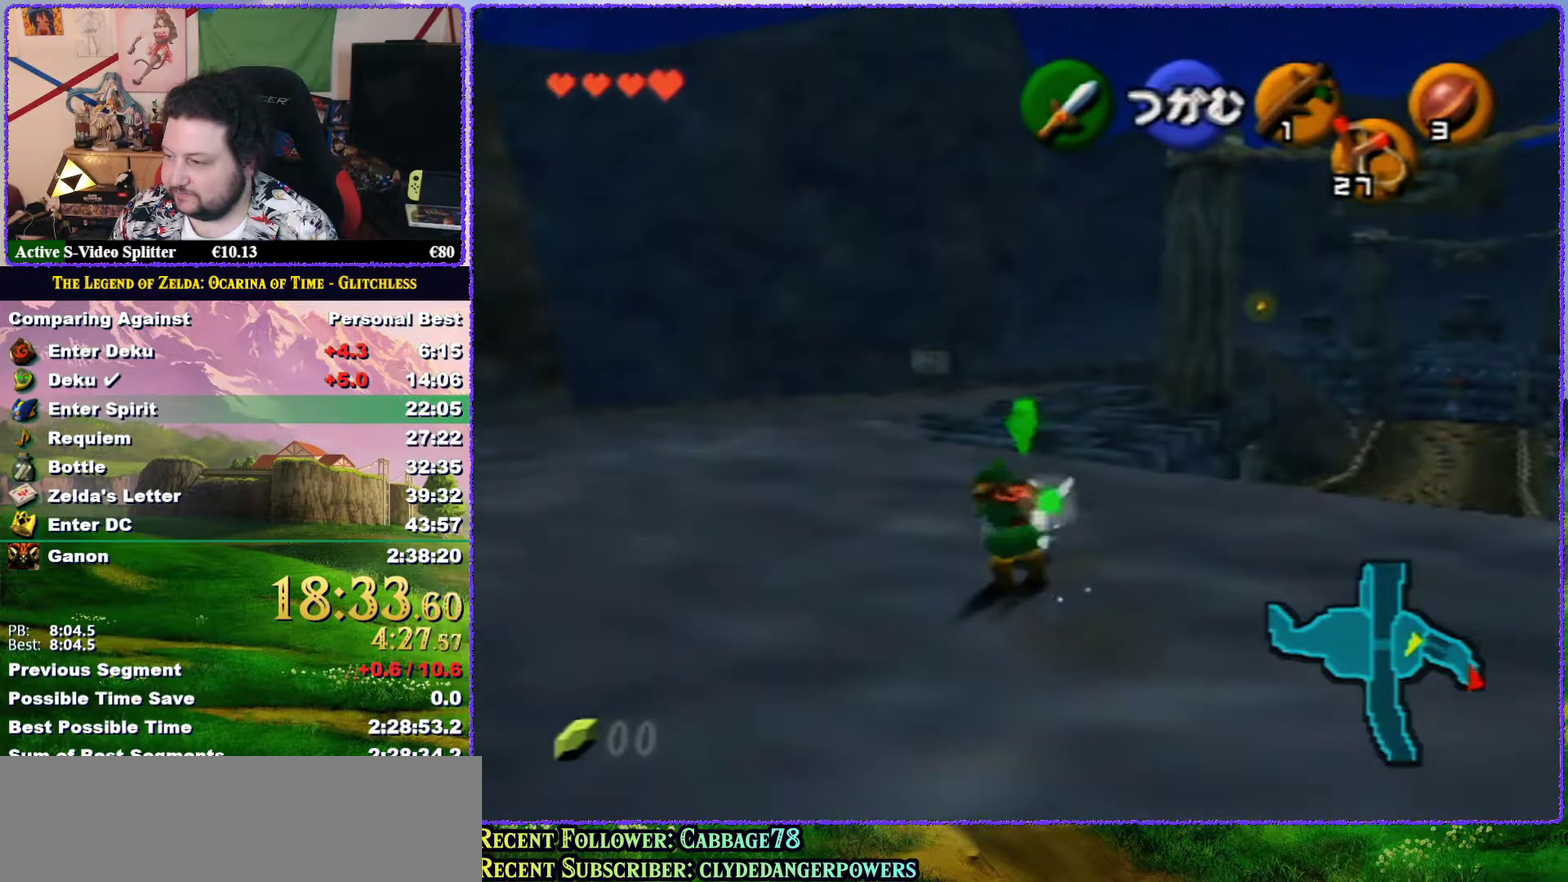
{"buttons": [], "left_stick": "right", "events": [[67, "A", "down"], [117, "A", "up"], [233, "left_stick", "right"]]}
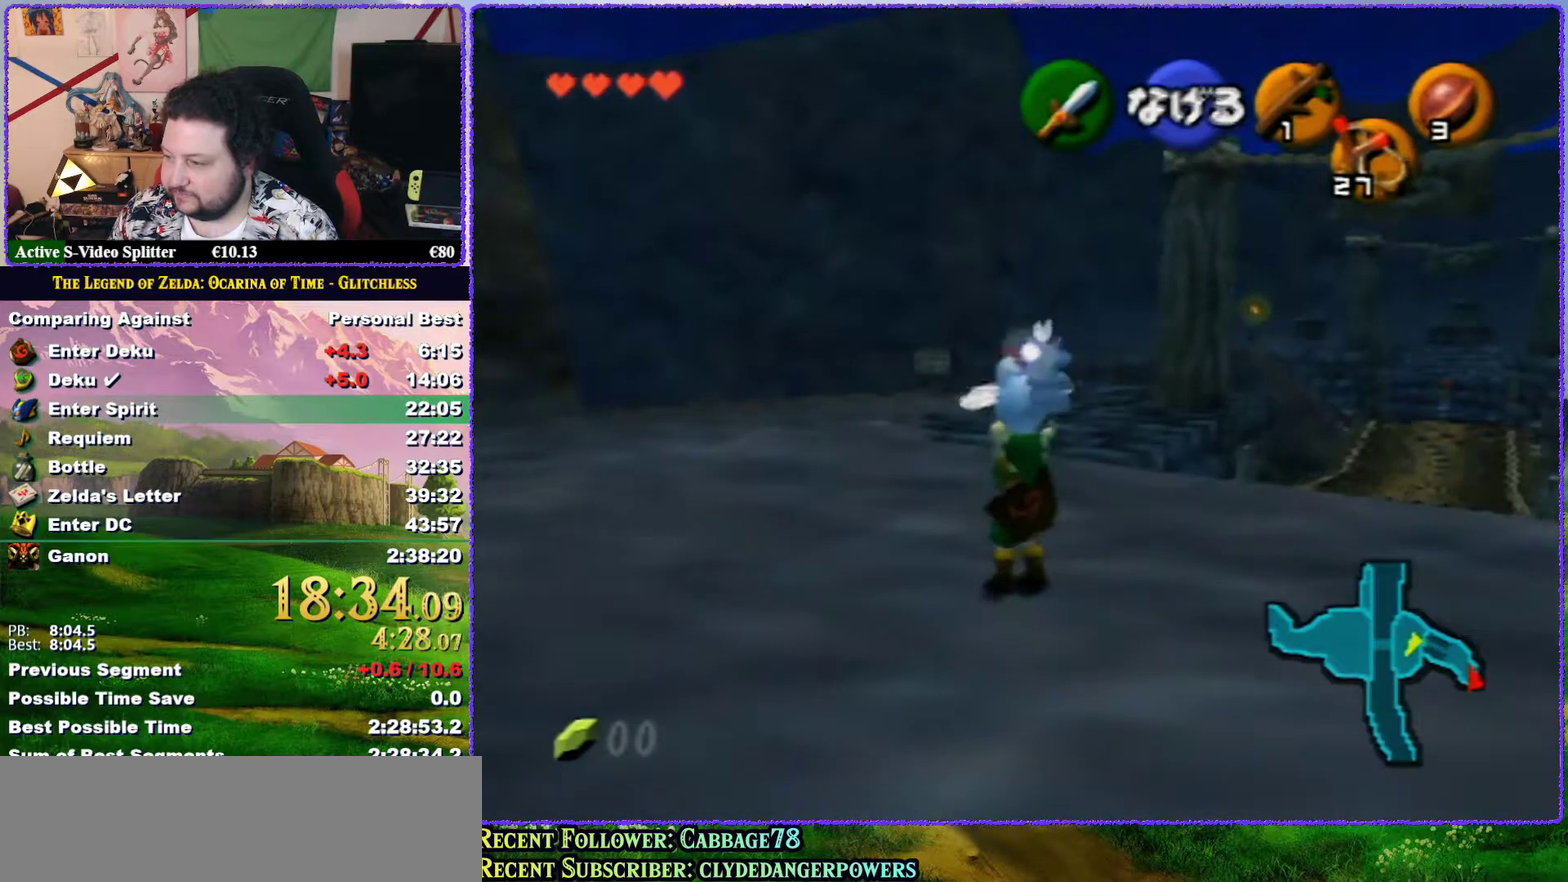
{"buttons": [], "left_stick": "up-right", "events": [[183, "left_stick", "up-right"]]}
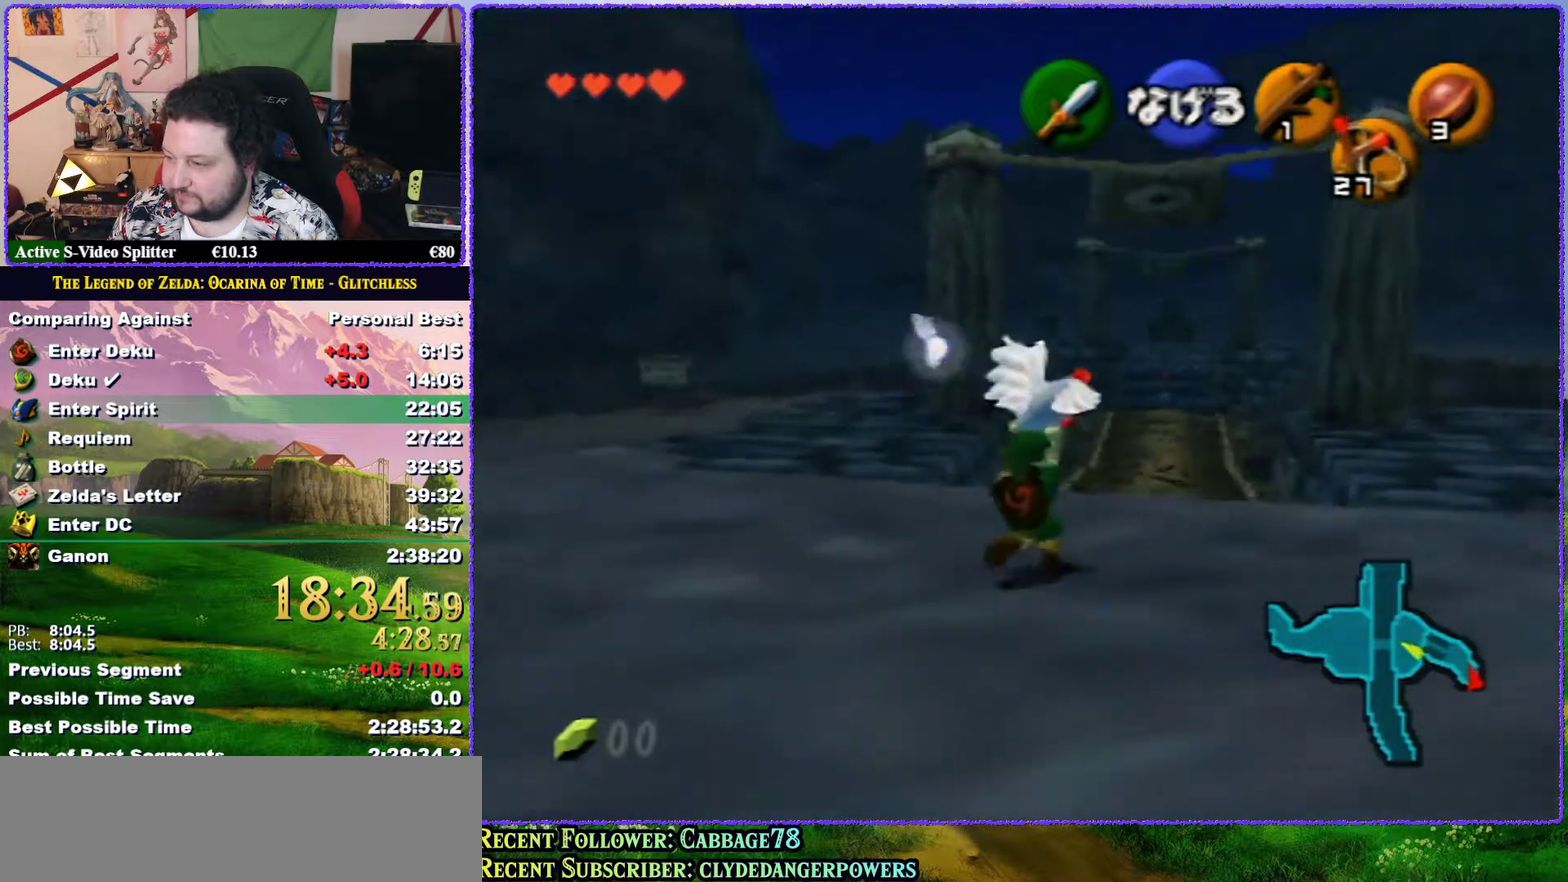
{"buttons": [], "left_stick": "up", "events": [[200, "left_stick", "up"]]}
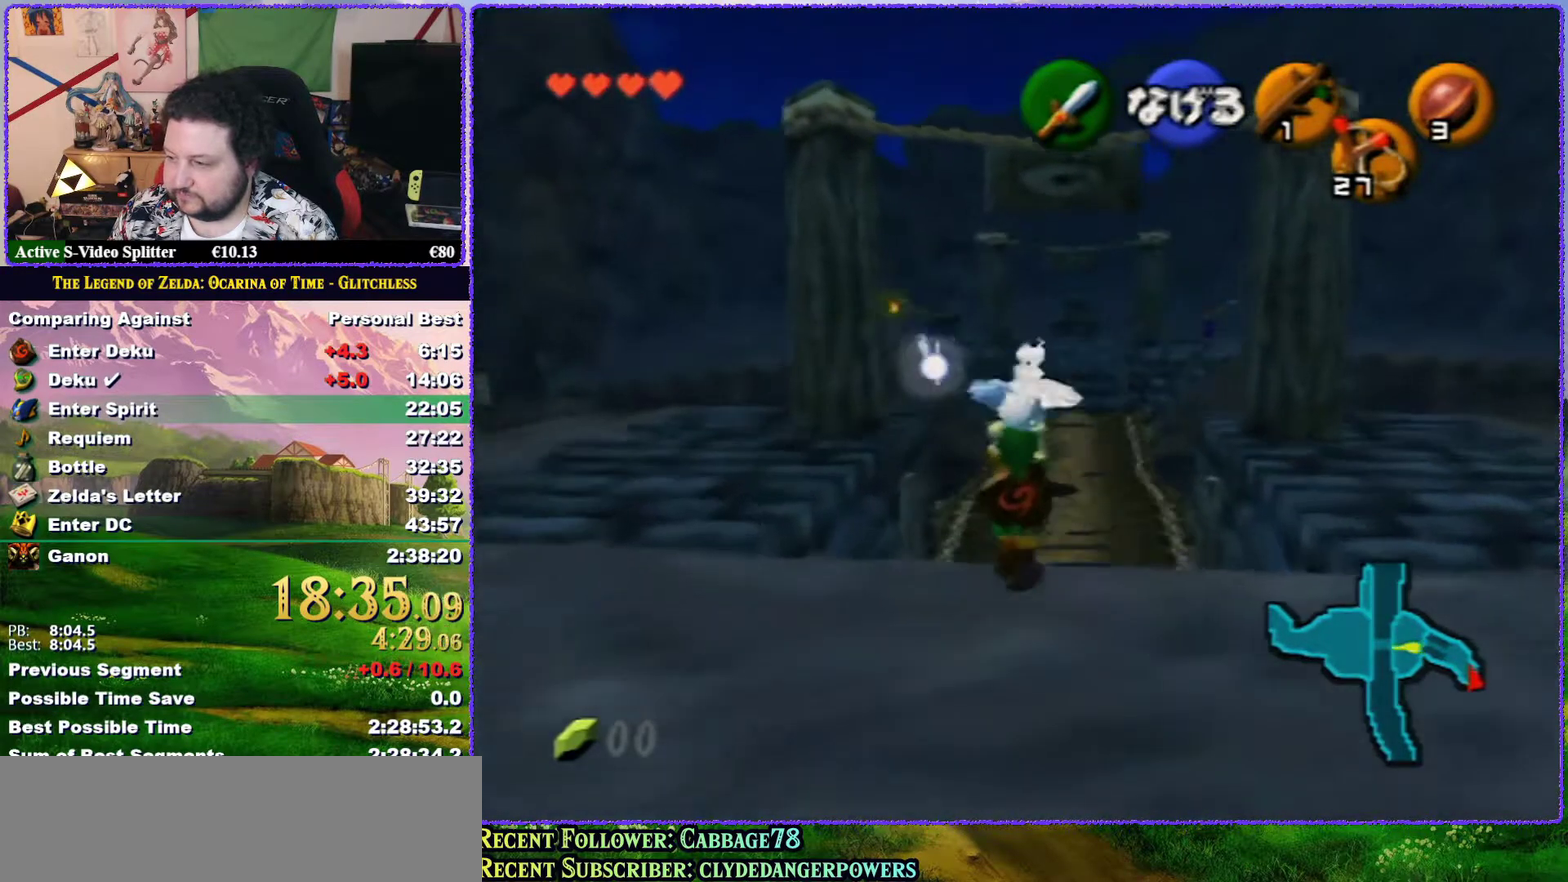
{"buttons": [], "left_stick": "up", "events": []}
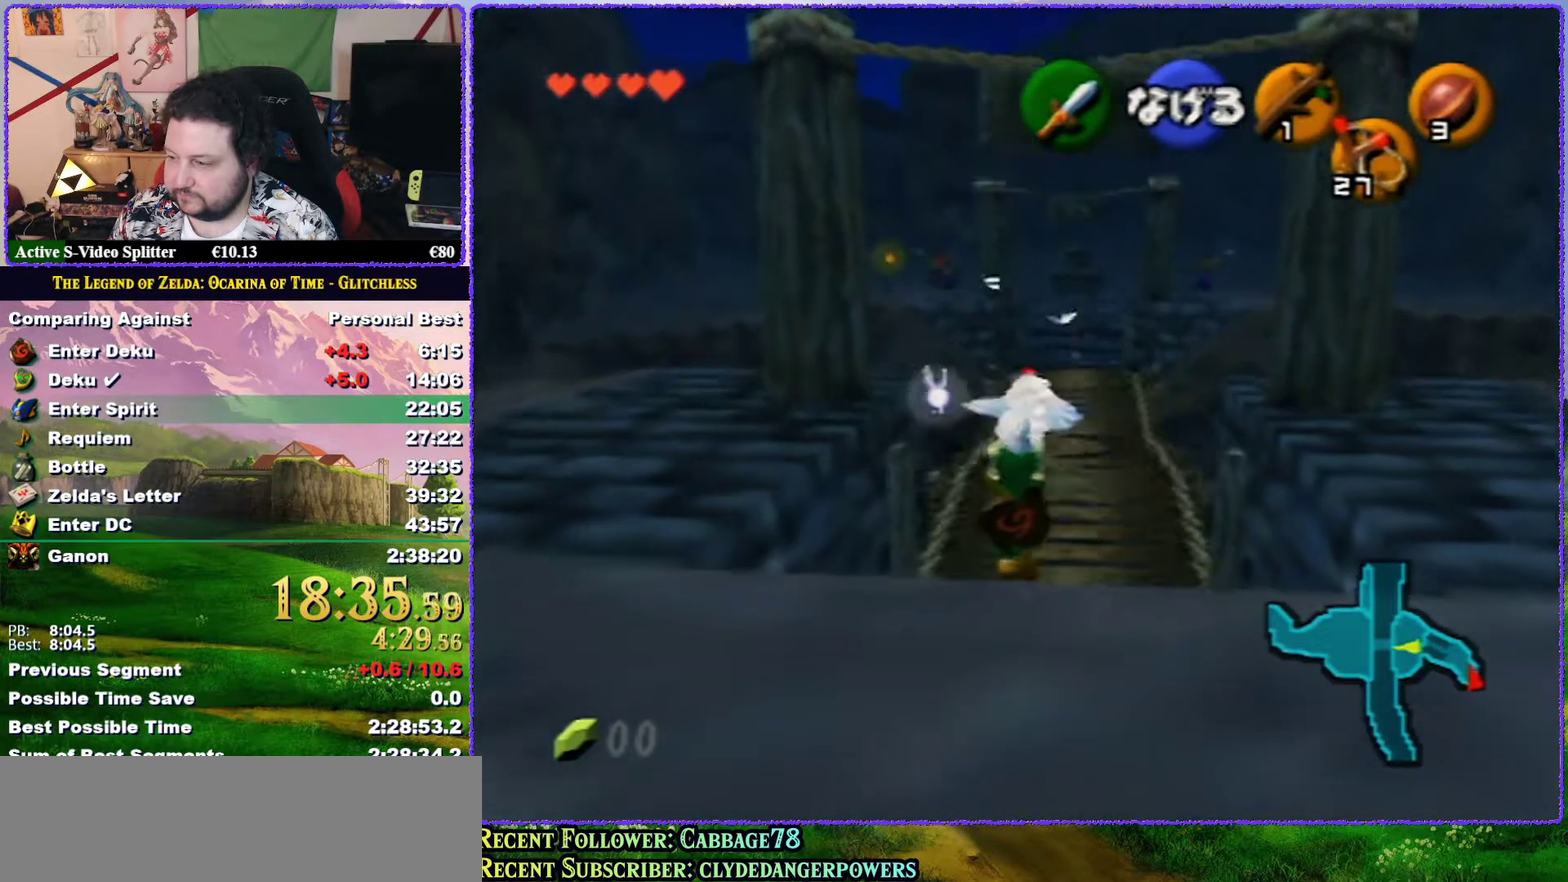
{"buttons": [], "left_stick": "up", "events": []}
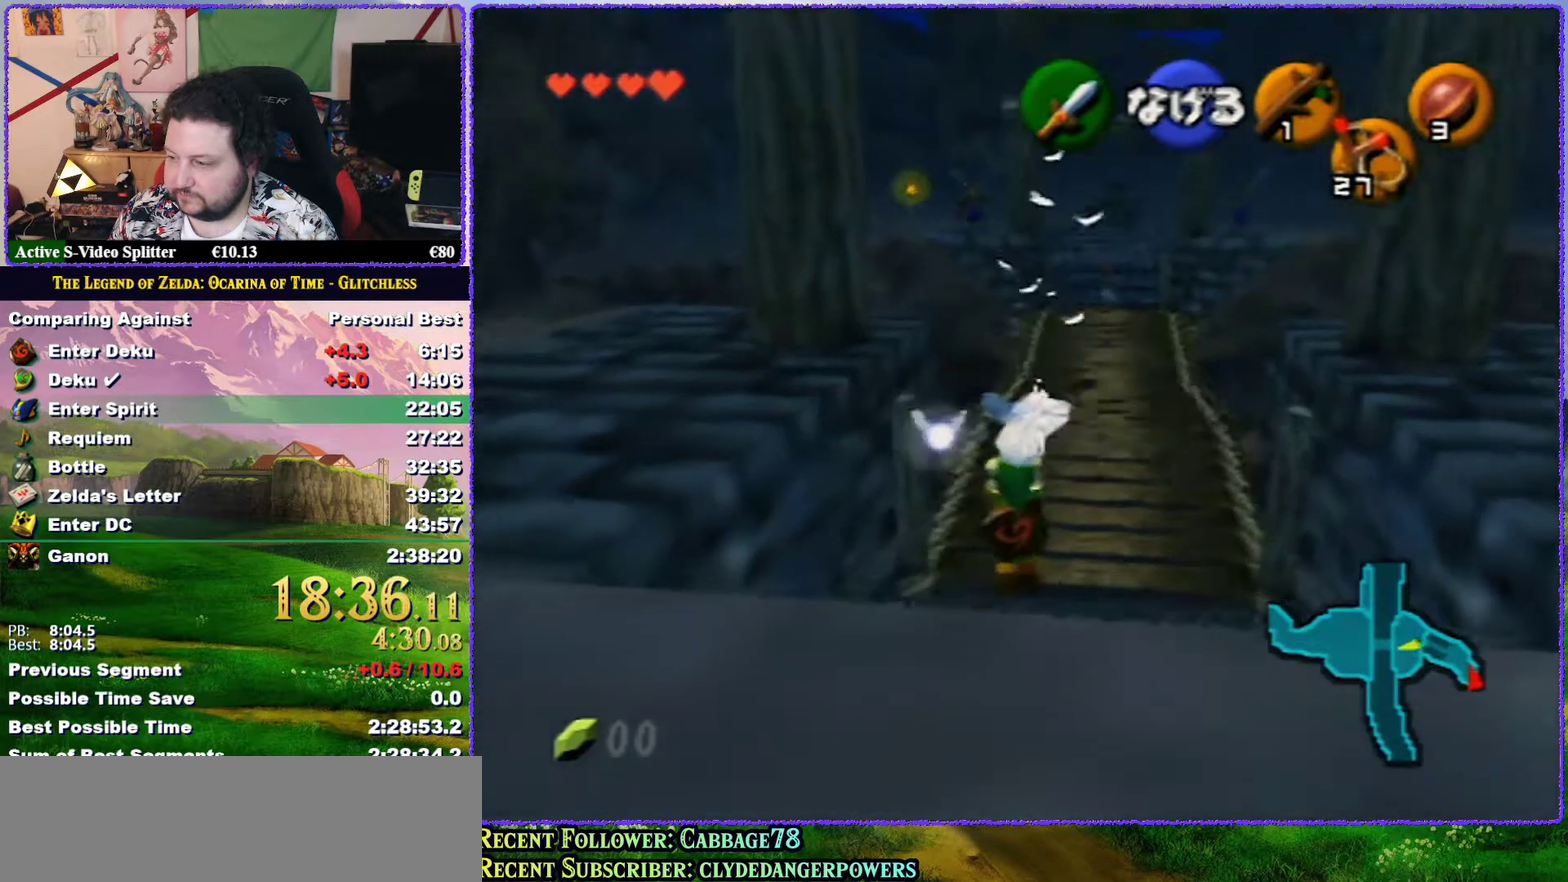
{"buttons": [], "left_stick": "up", "events": []}
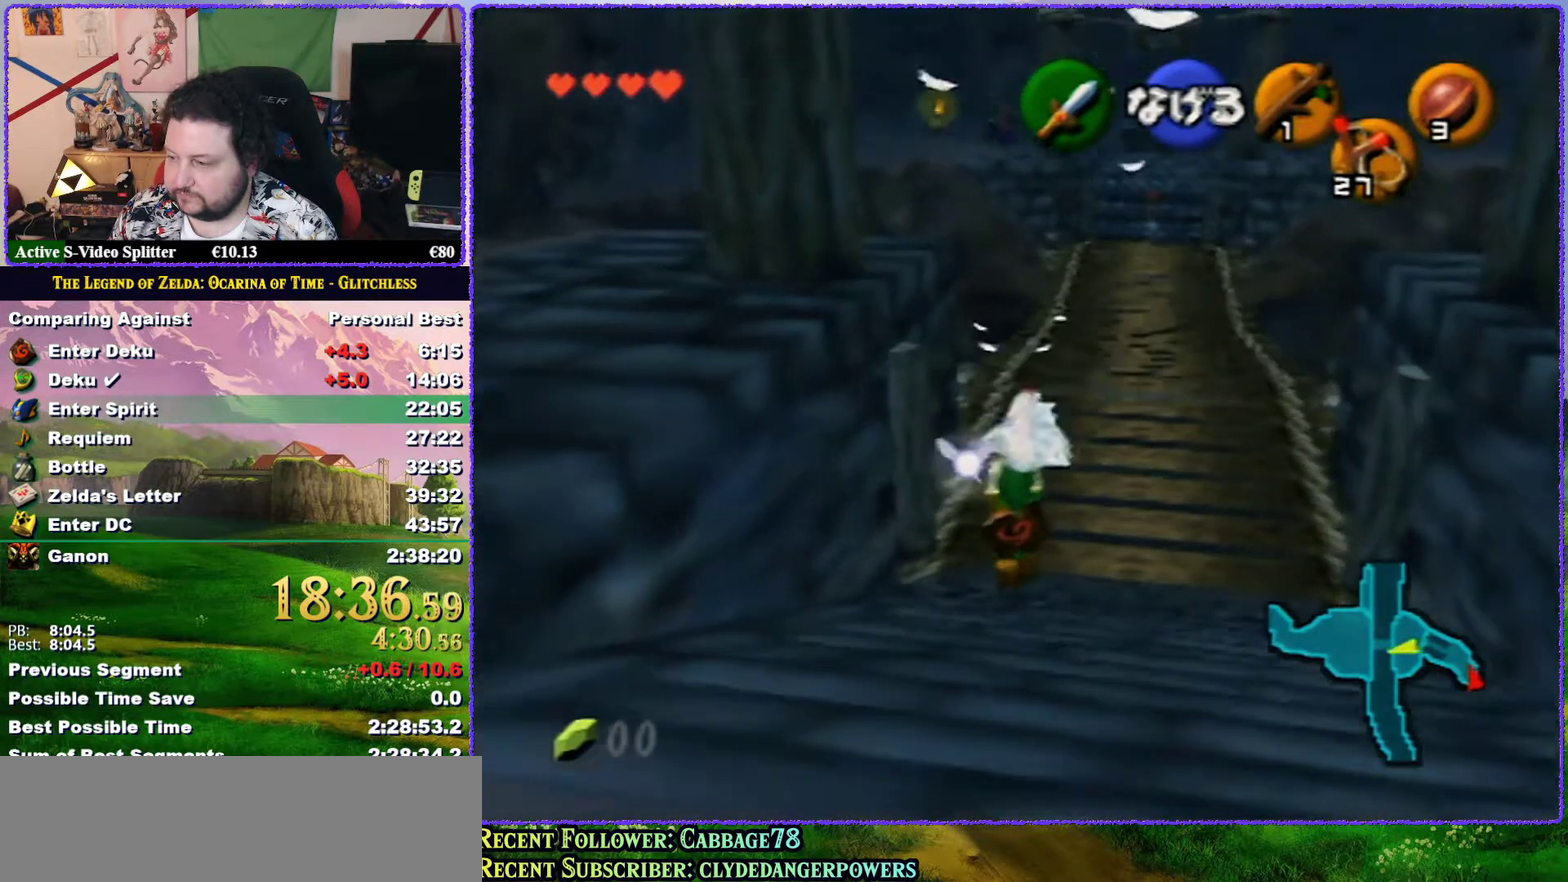
{"buttons": [], "left_stick": "up", "events": []}
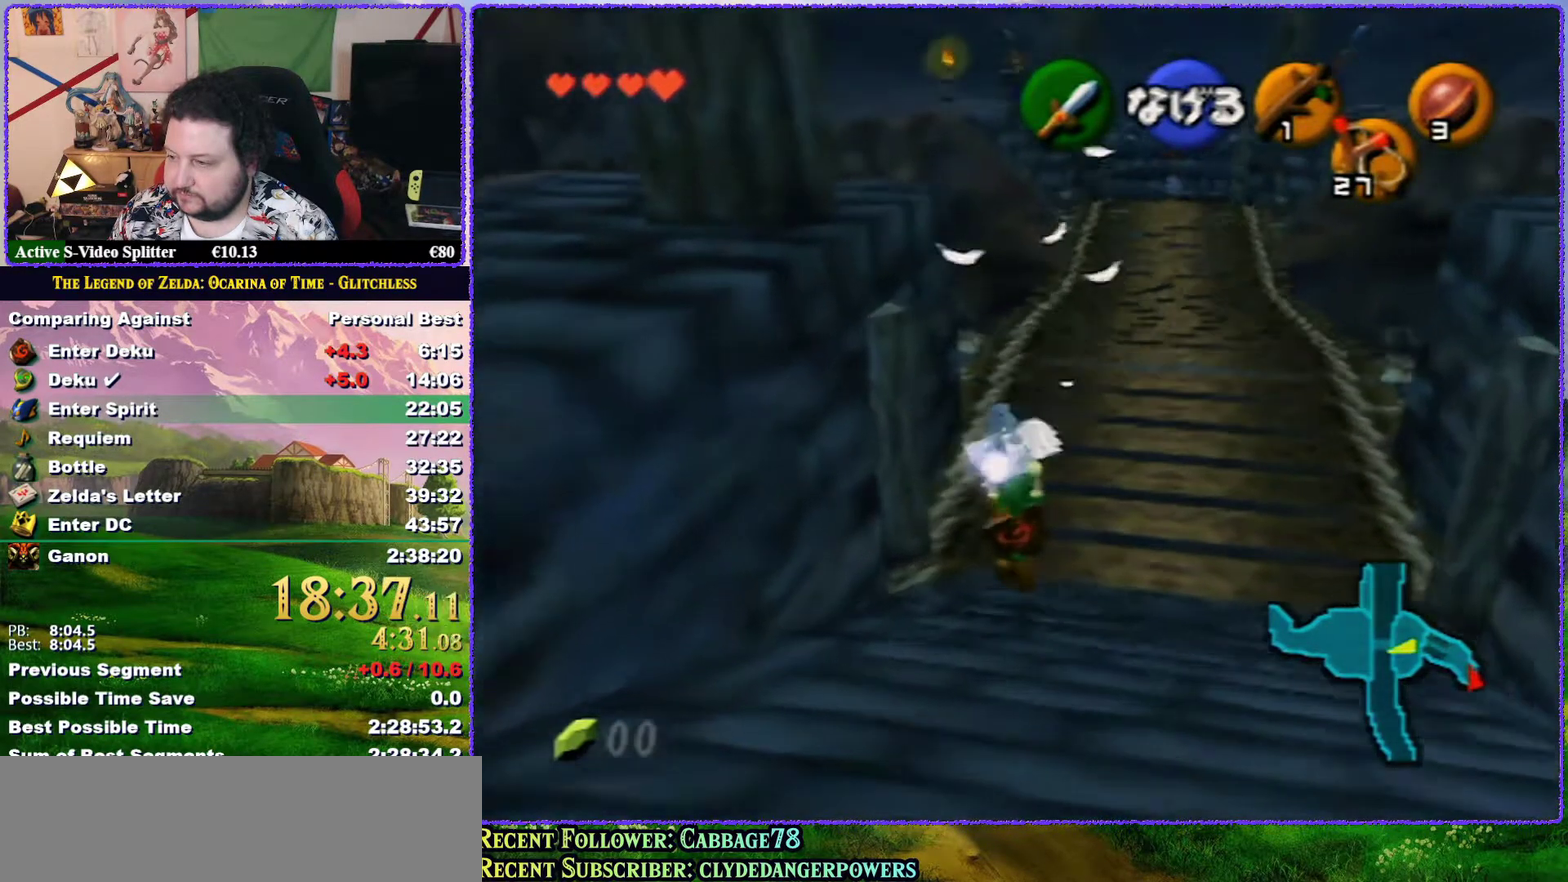
{"buttons": [], "left_stick": "up-left", "events": [[300, "left_stick", "up-left"]]}
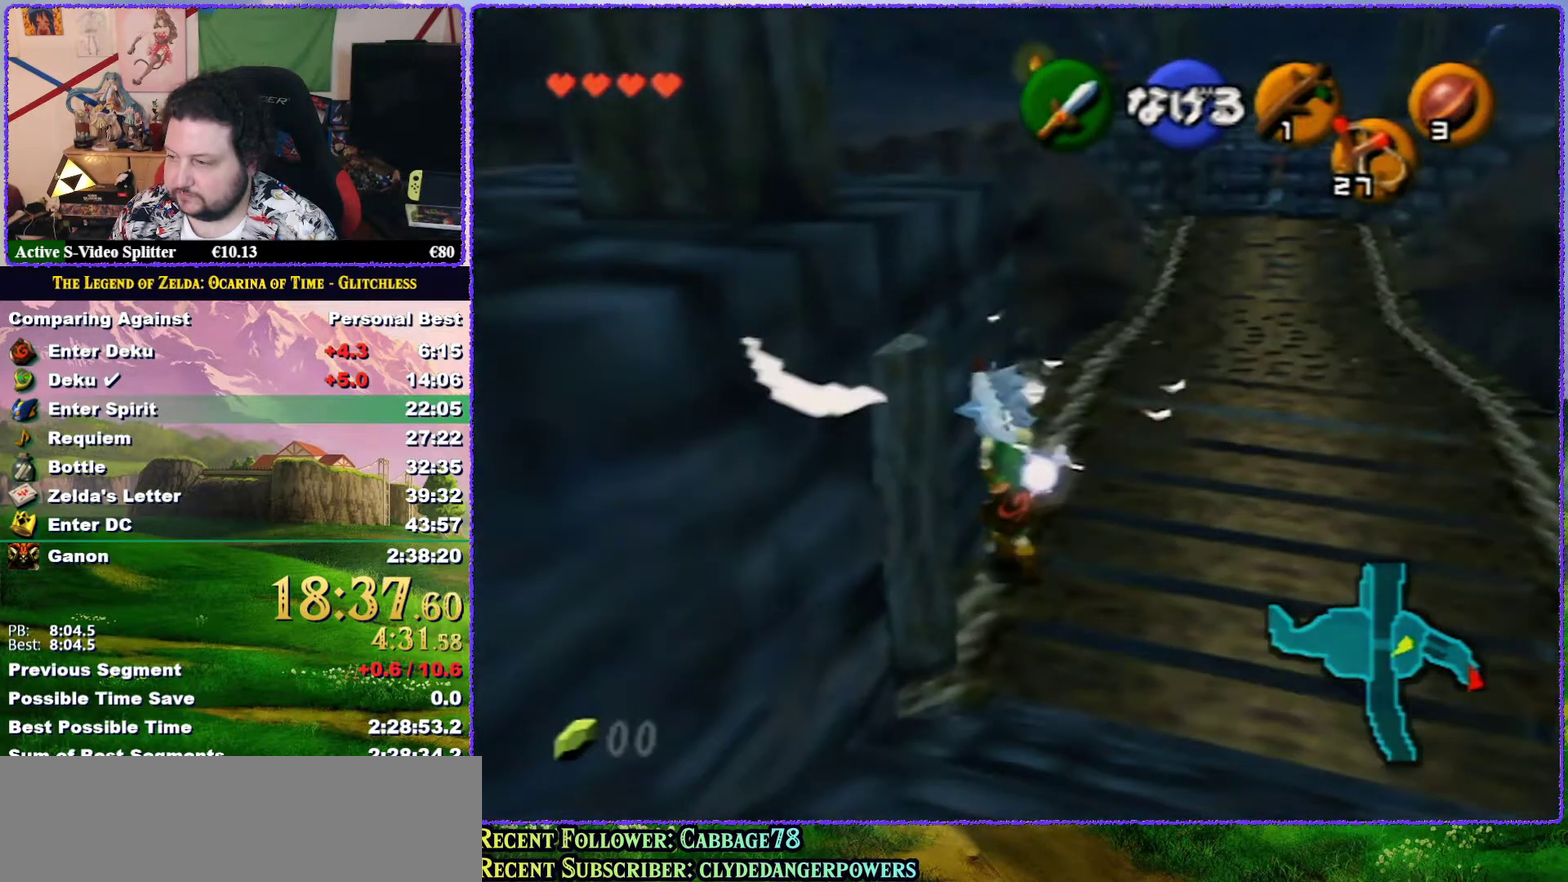
{"buttons": ["Z"], "left_stick": "center", "events": [[317, "Z", "down"], [367, "left_stick", "center"]]}